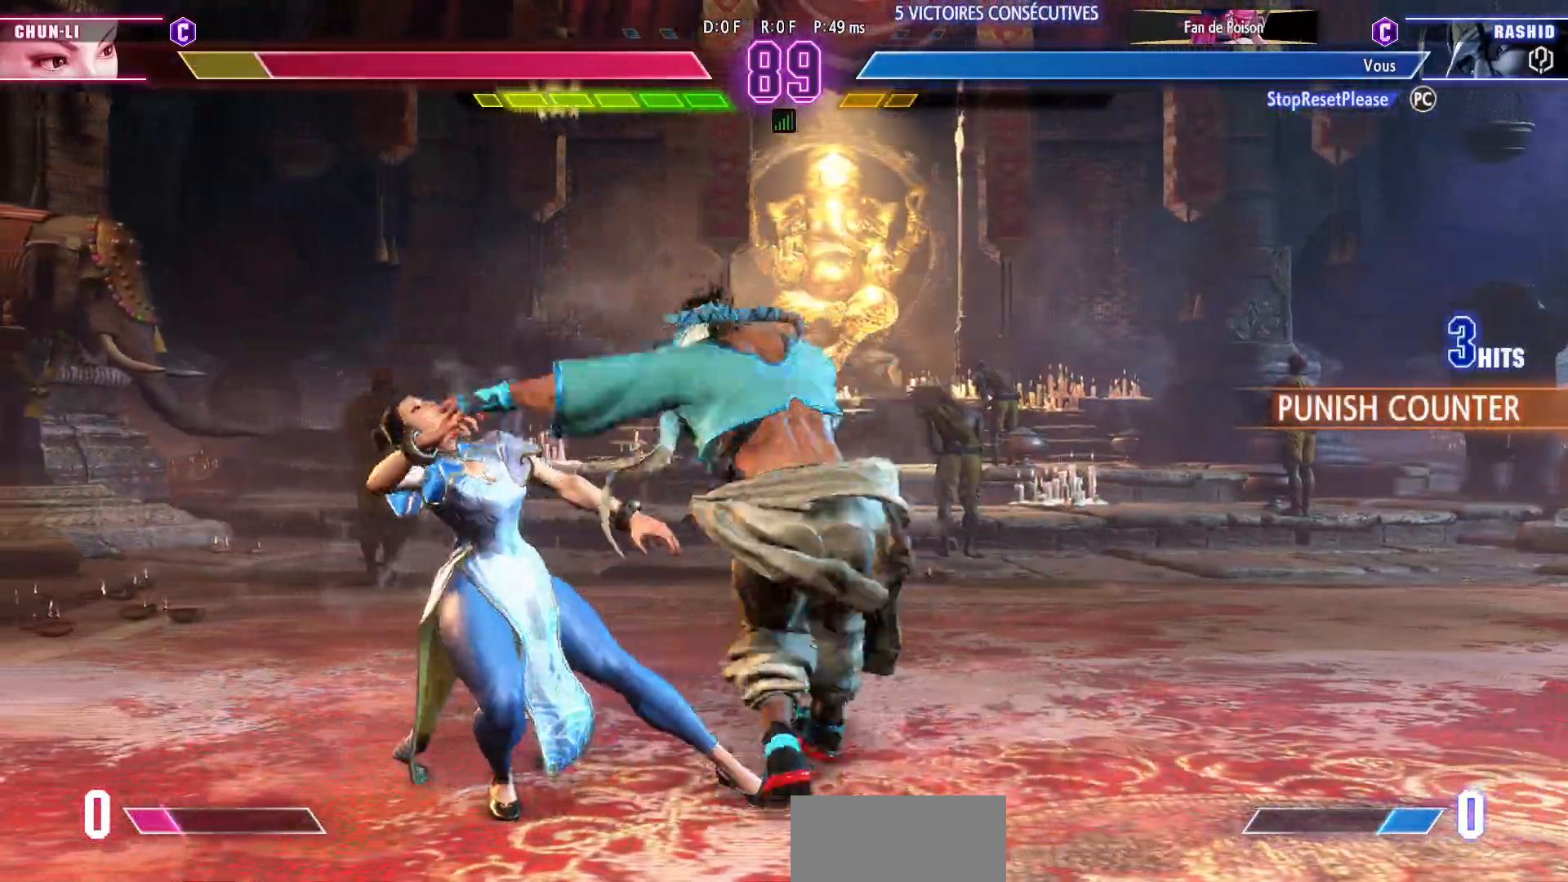
Gameplay with a controller (arcade stick); each line is a JSON object with the inputs held at the frame after it. "events" lists button and stick changes between this image and that frame as [ms after this image, input, new state], when the widget could be followed in between. Not read: L3 R3.
{"buttons": [], "left_stick": "left", "events": [[450, "left_stick", "left"]]}
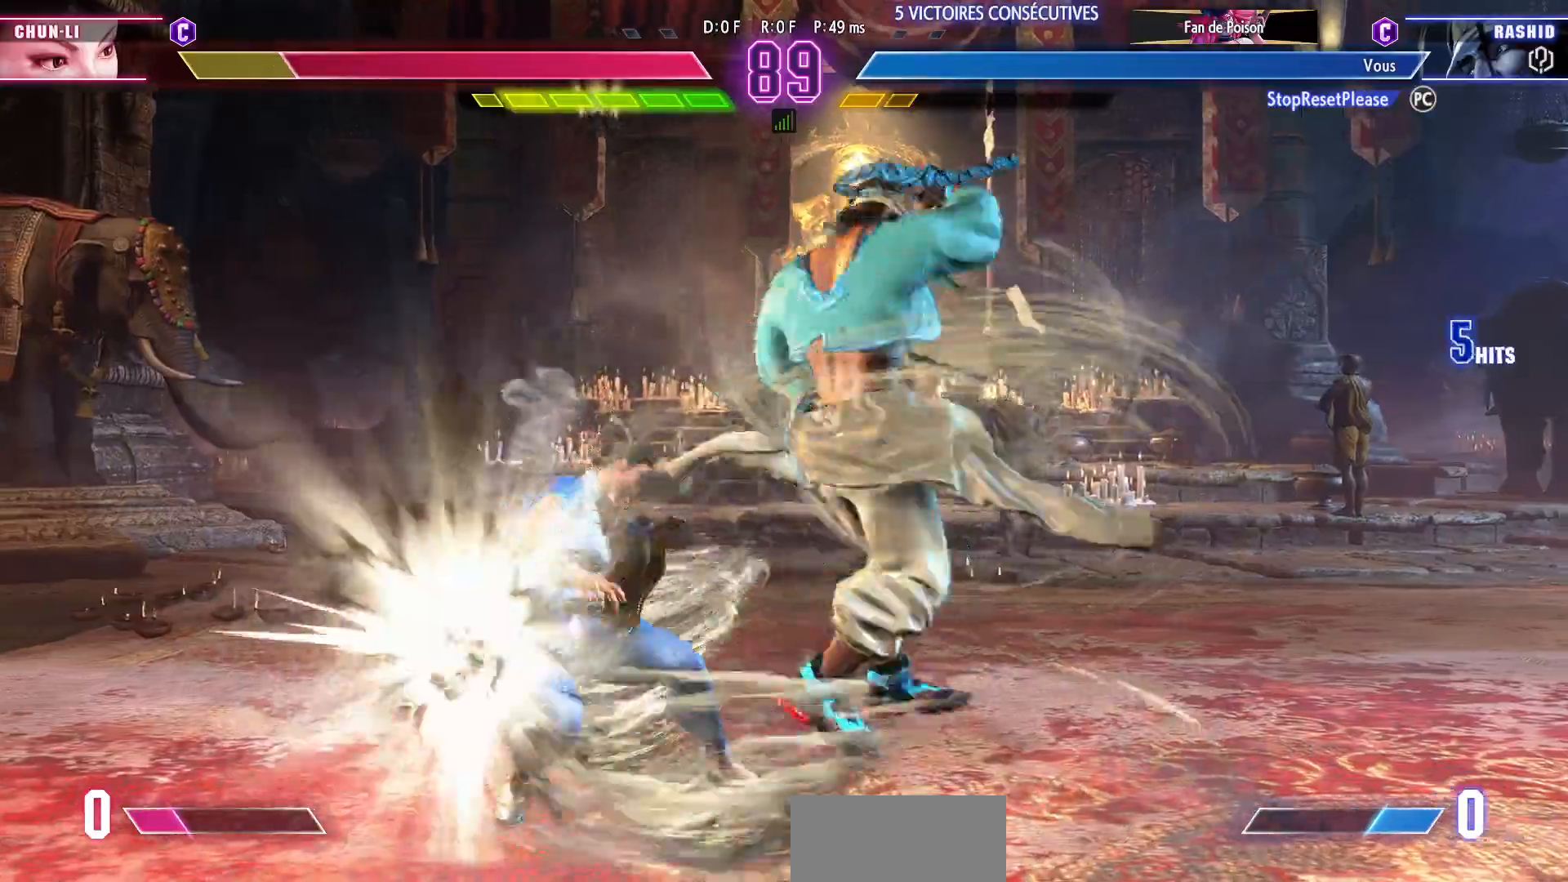
{"buttons": [], "left_stick": "right", "events": [[117, "left_stick", "down"], [233, "left_stick", "left"], [283, "left_stick", "center"], [483, "left_stick", "right"]]}
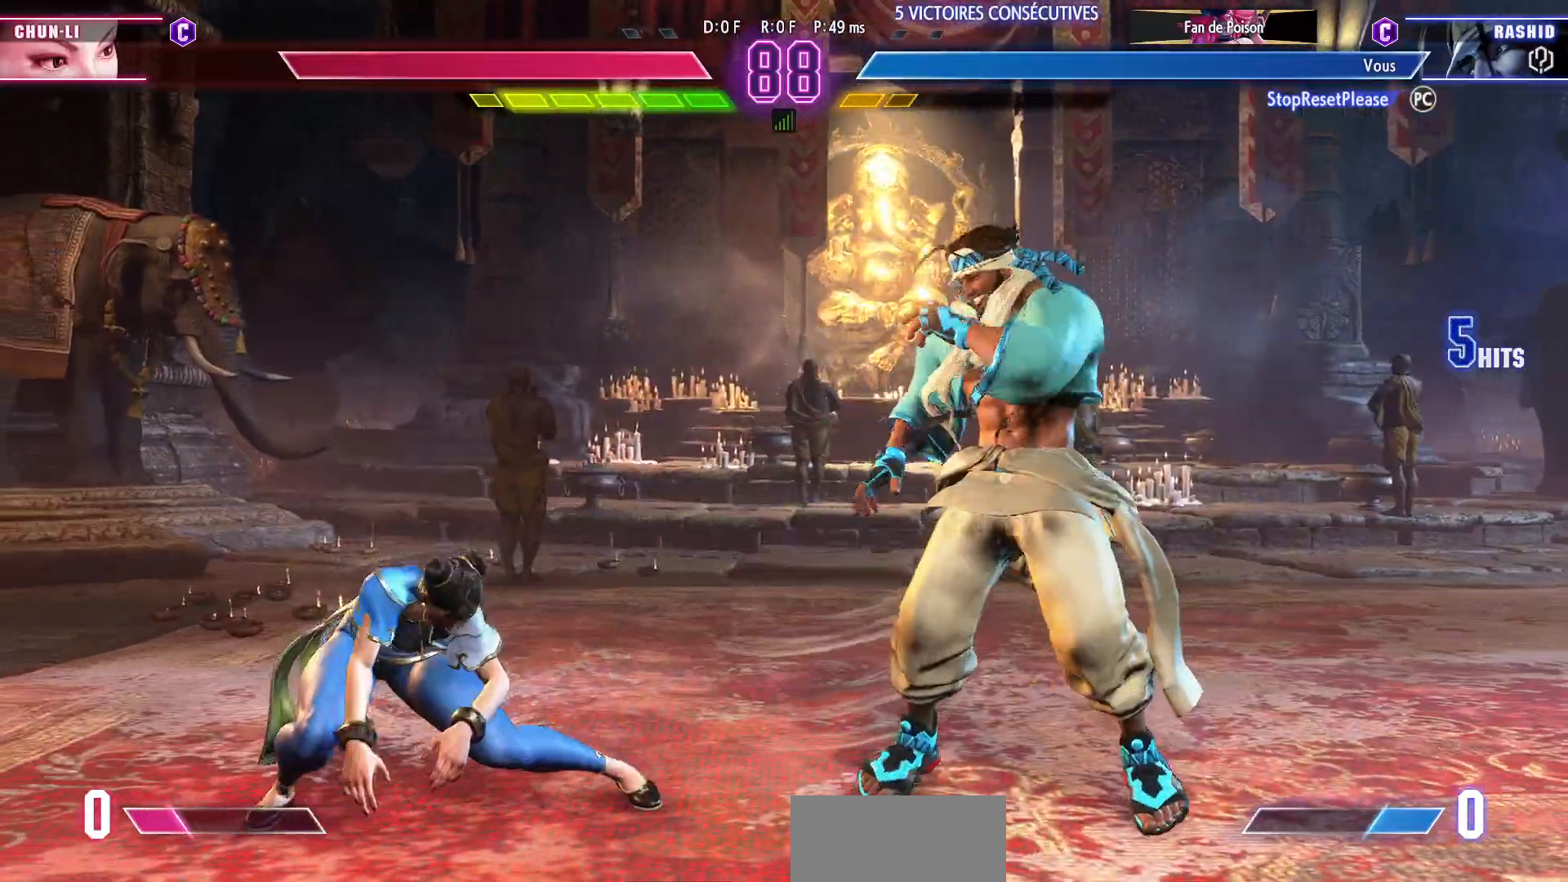
{"buttons": [], "left_stick": "center", "events": [[350, "left_stick", "up-left"], [500, "left_stick", "center"]]}
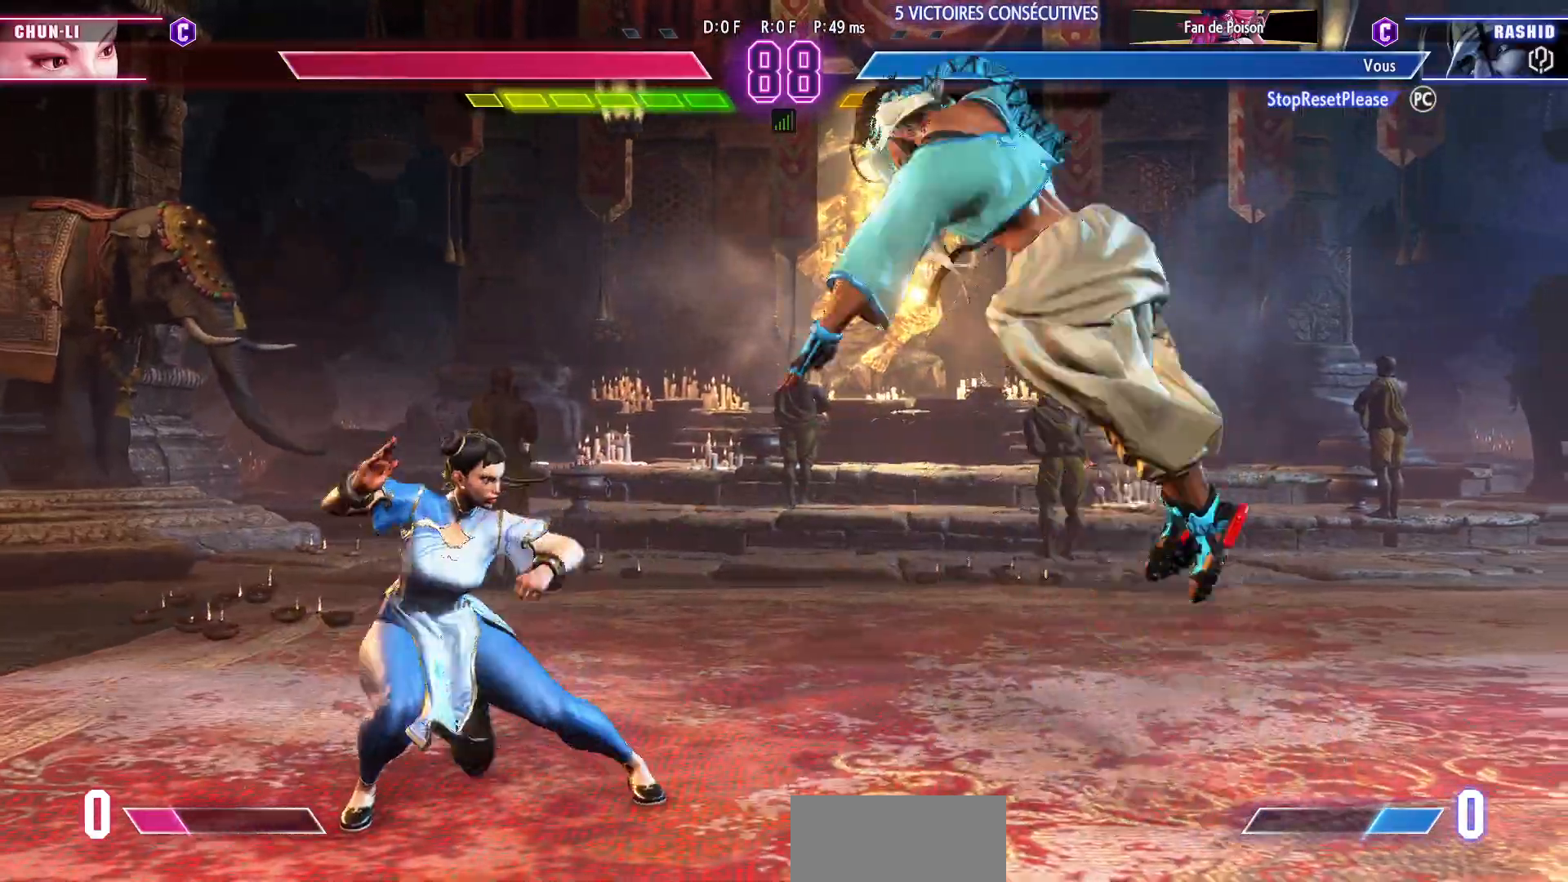
{"buttons": [], "left_stick": "center", "events": [[283, "R2", "down"], [383, "R2", "up"]]}
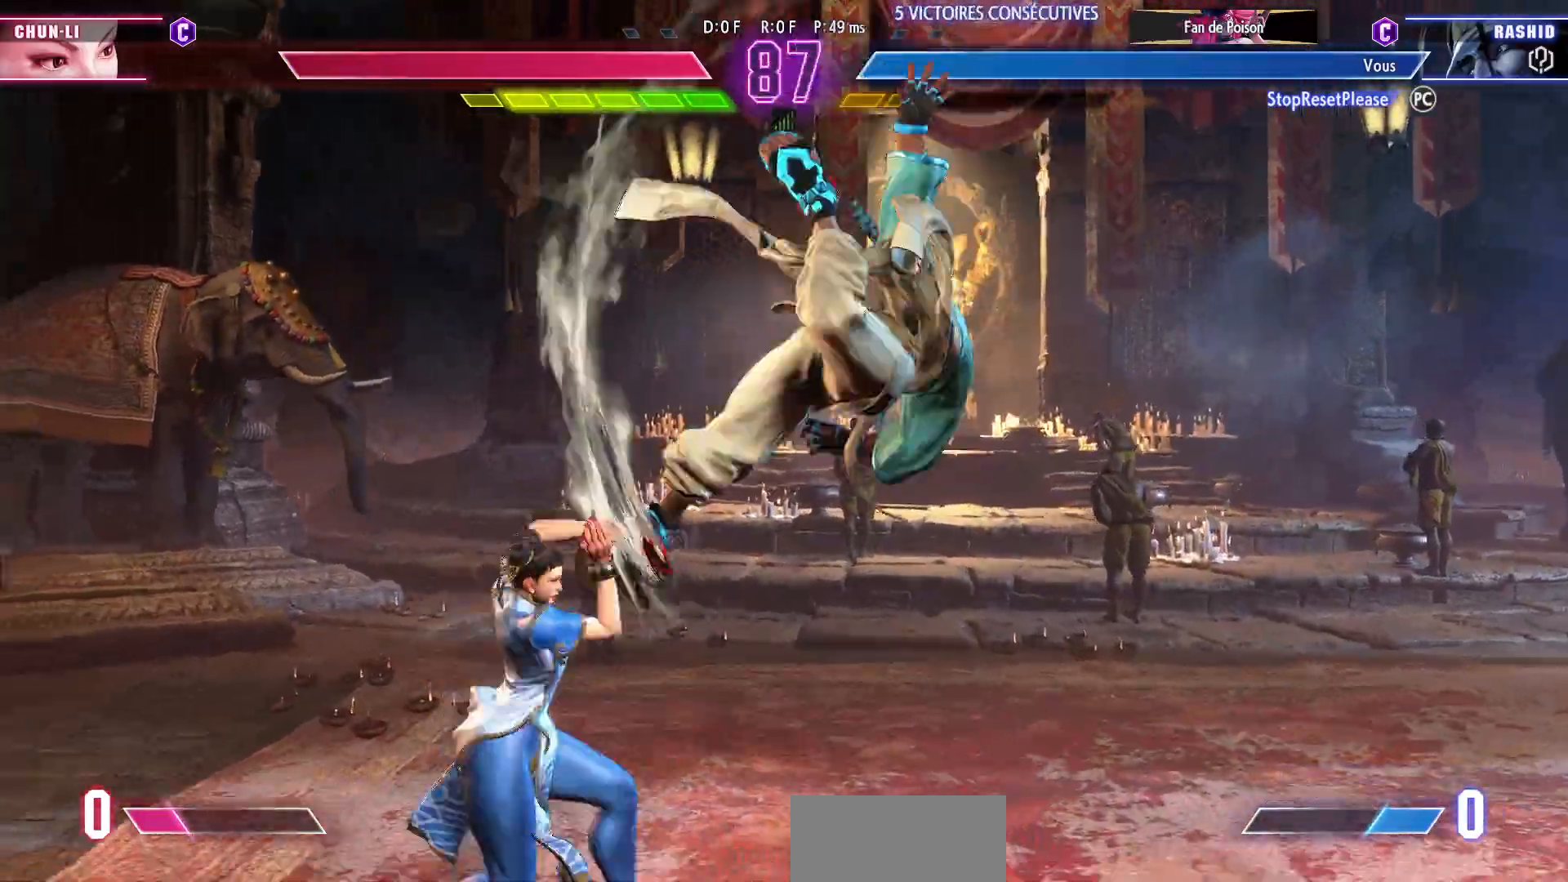
{"buttons": ["CROSS", "SQUARE"], "left_stick": "center", "events": [[233, "left_stick", "left"], [467, "CROSS", "down"], [467, "SQUARE", "down"], [467, "left_stick", "center"]]}
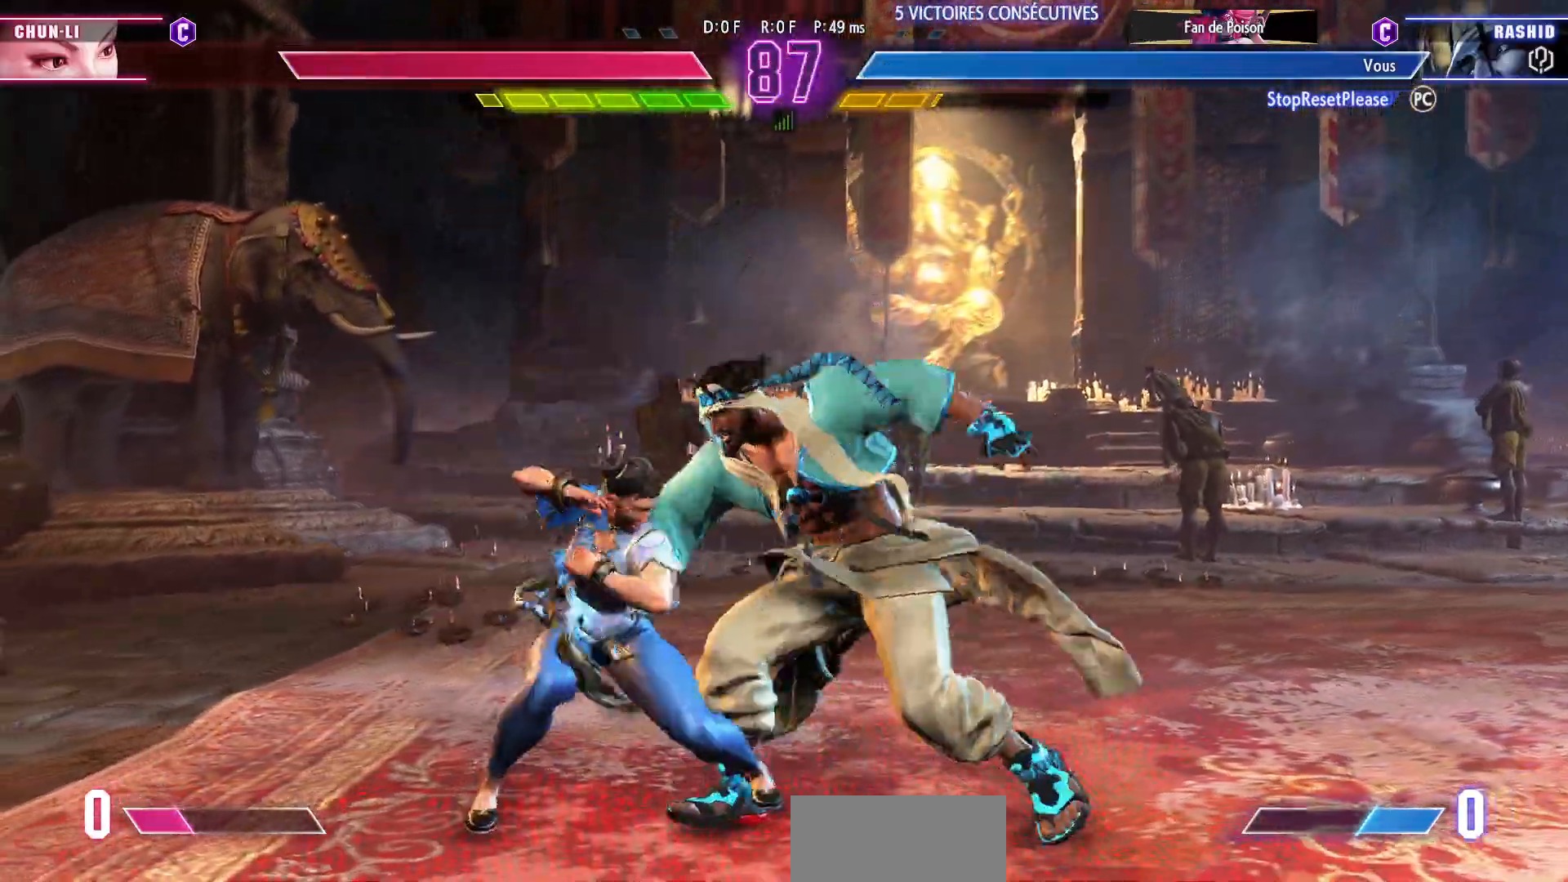
{"buttons": [], "left_stick": "down-right", "events": [[117, "CROSS", "up"], [117, "SQUARE", "up"], [217, "left_stick", "down-right"]]}
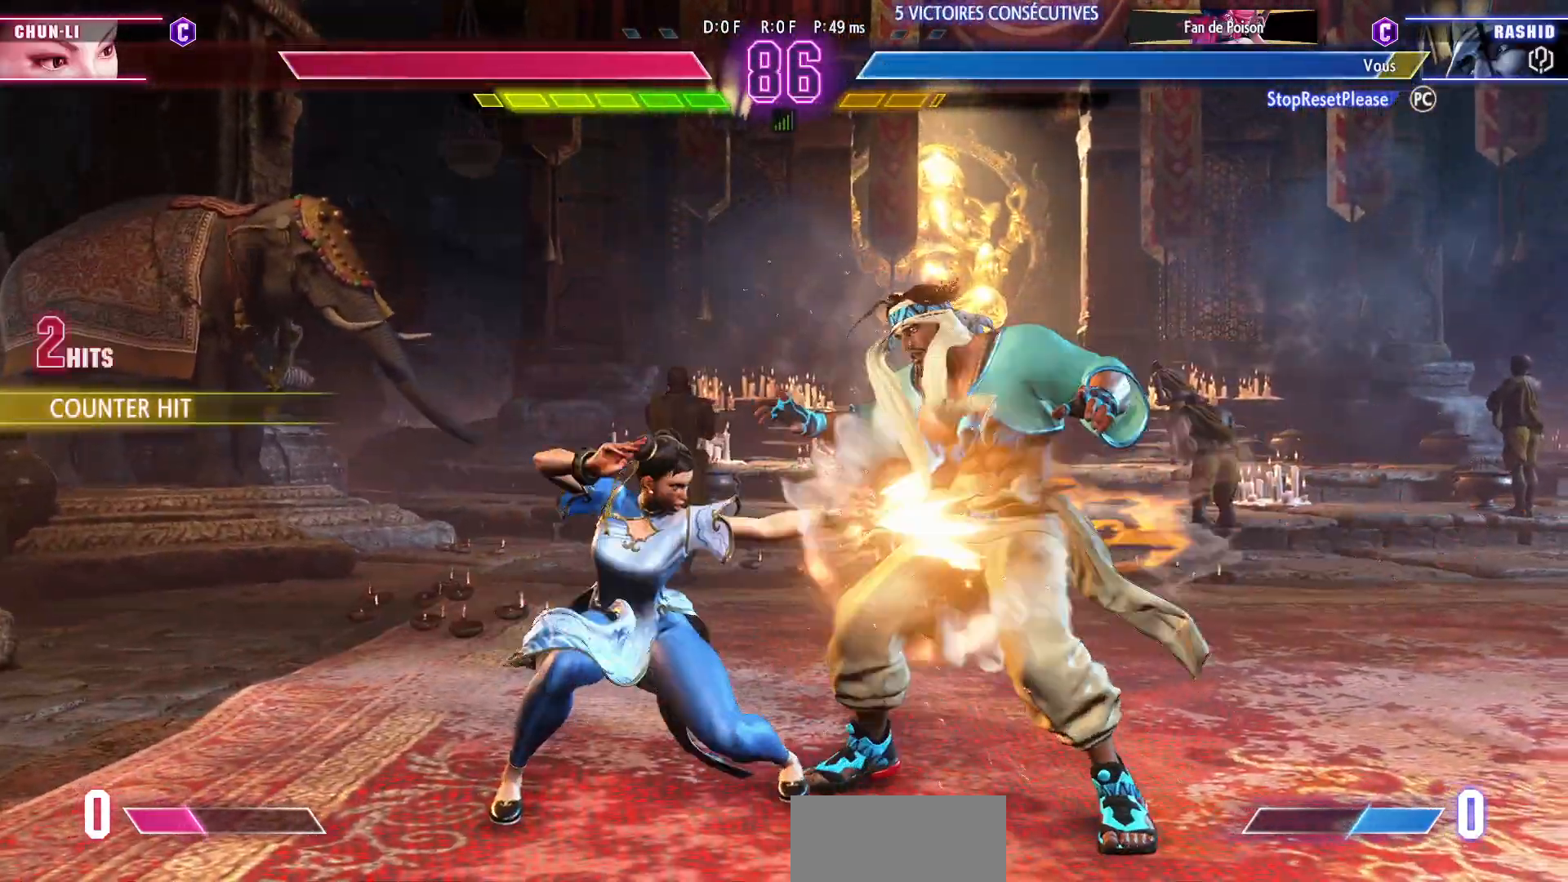
{"buttons": [], "left_stick": "down-right", "events": []}
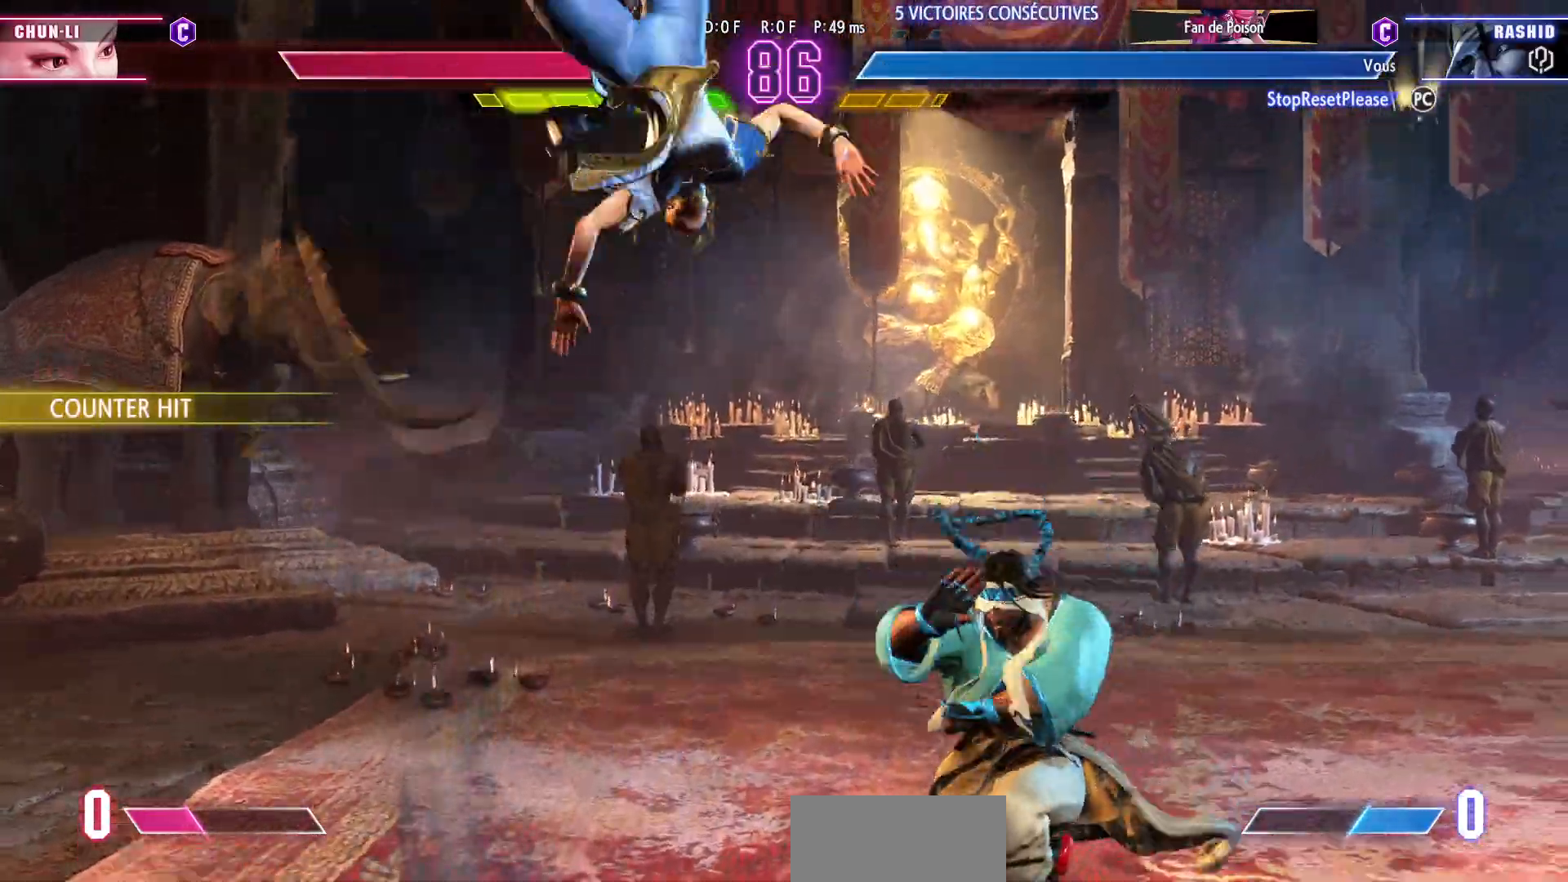
{"buttons": ["CROSS", "SQUARE"], "left_stick": "right", "events": [[117, "left_stick", "right"], [450, "SQUARE", "down"], [467, "CROSS", "down"]]}
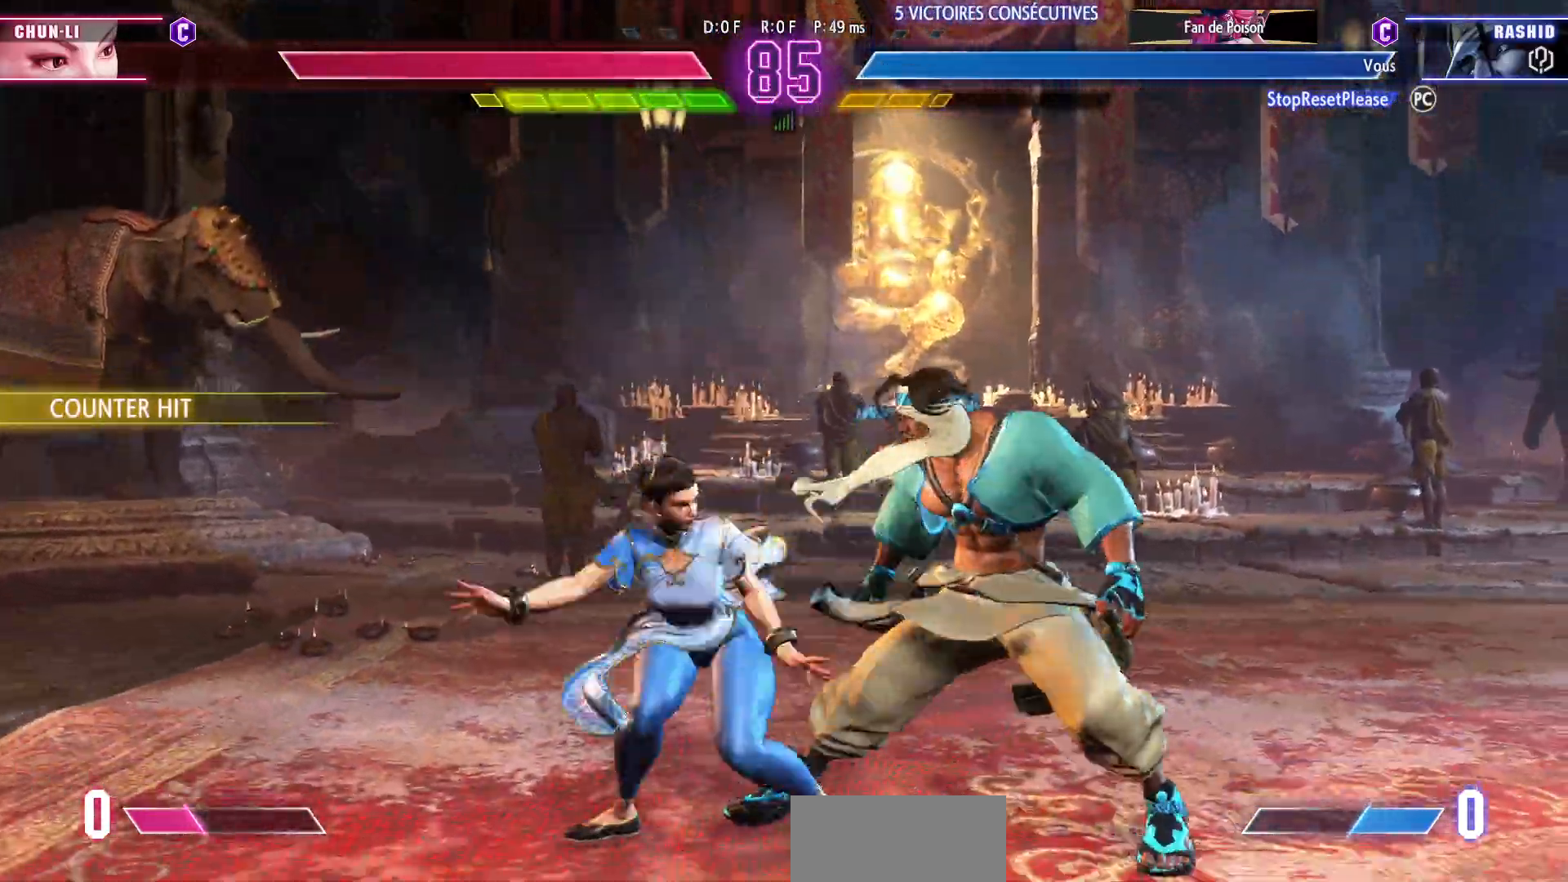
{"buttons": [], "left_stick": "center", "events": [[133, "CROSS", "up"], [133, "SQUARE", "up"], [183, "left_stick", "center"]]}
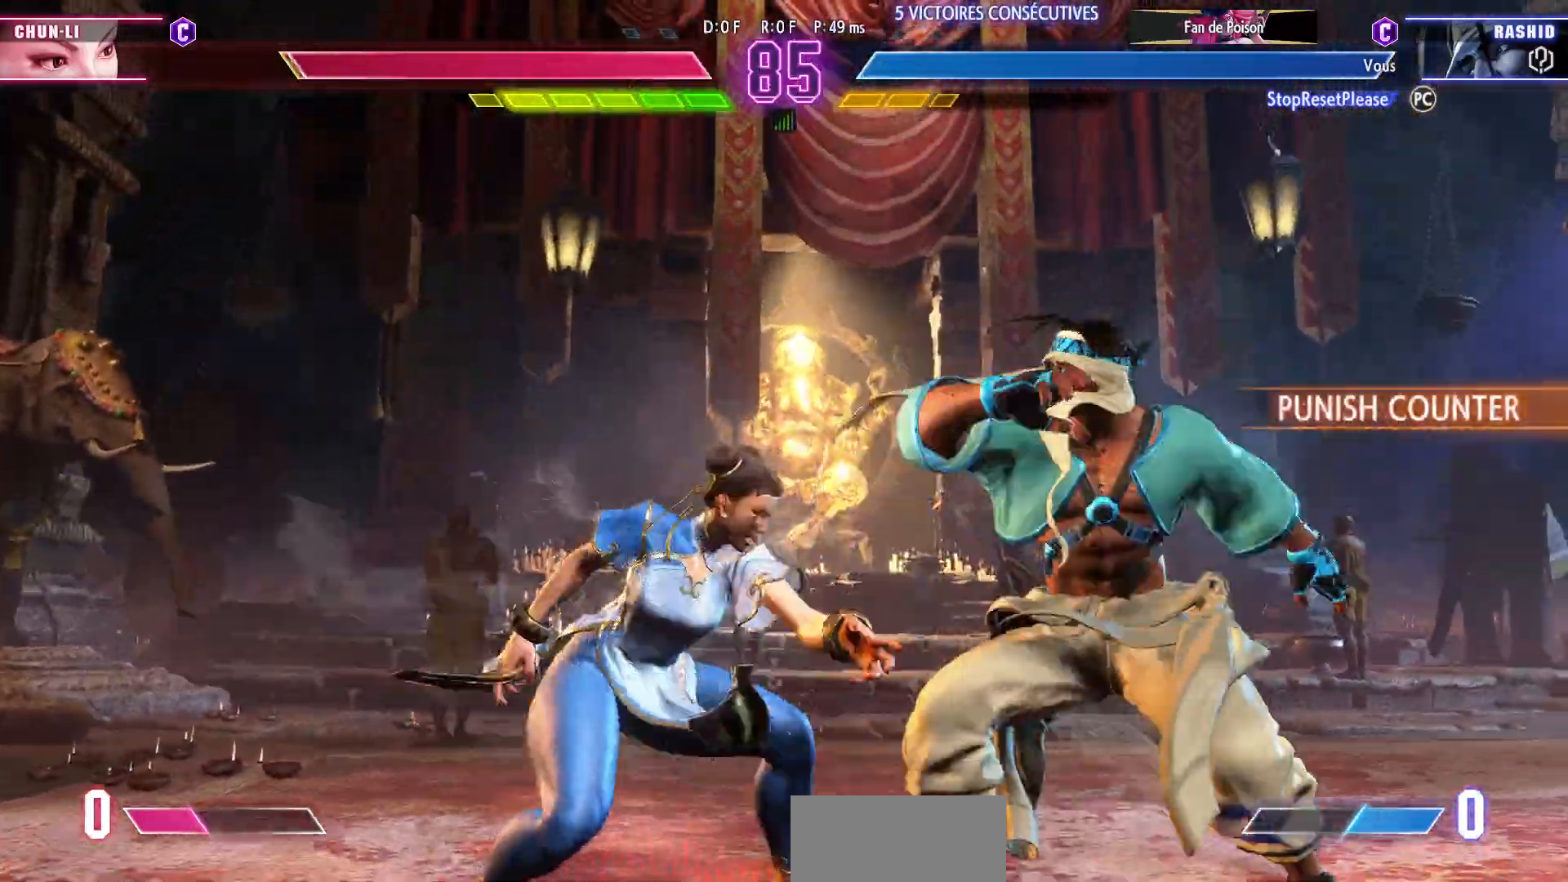
{"buttons": [], "left_stick": "center", "events": []}
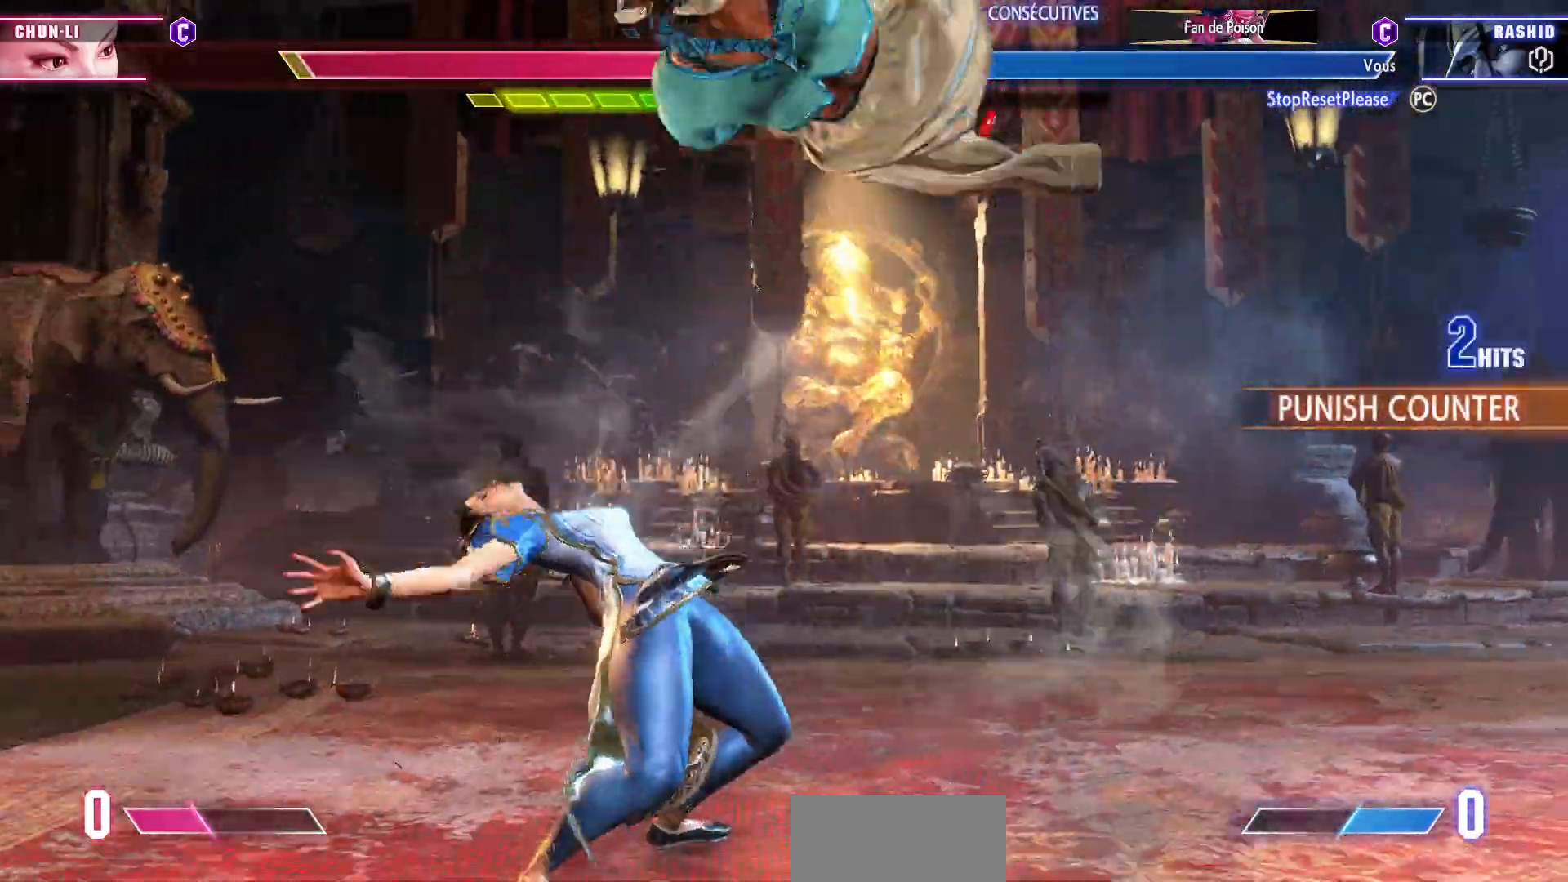
{"buttons": [], "left_stick": "center", "events": []}
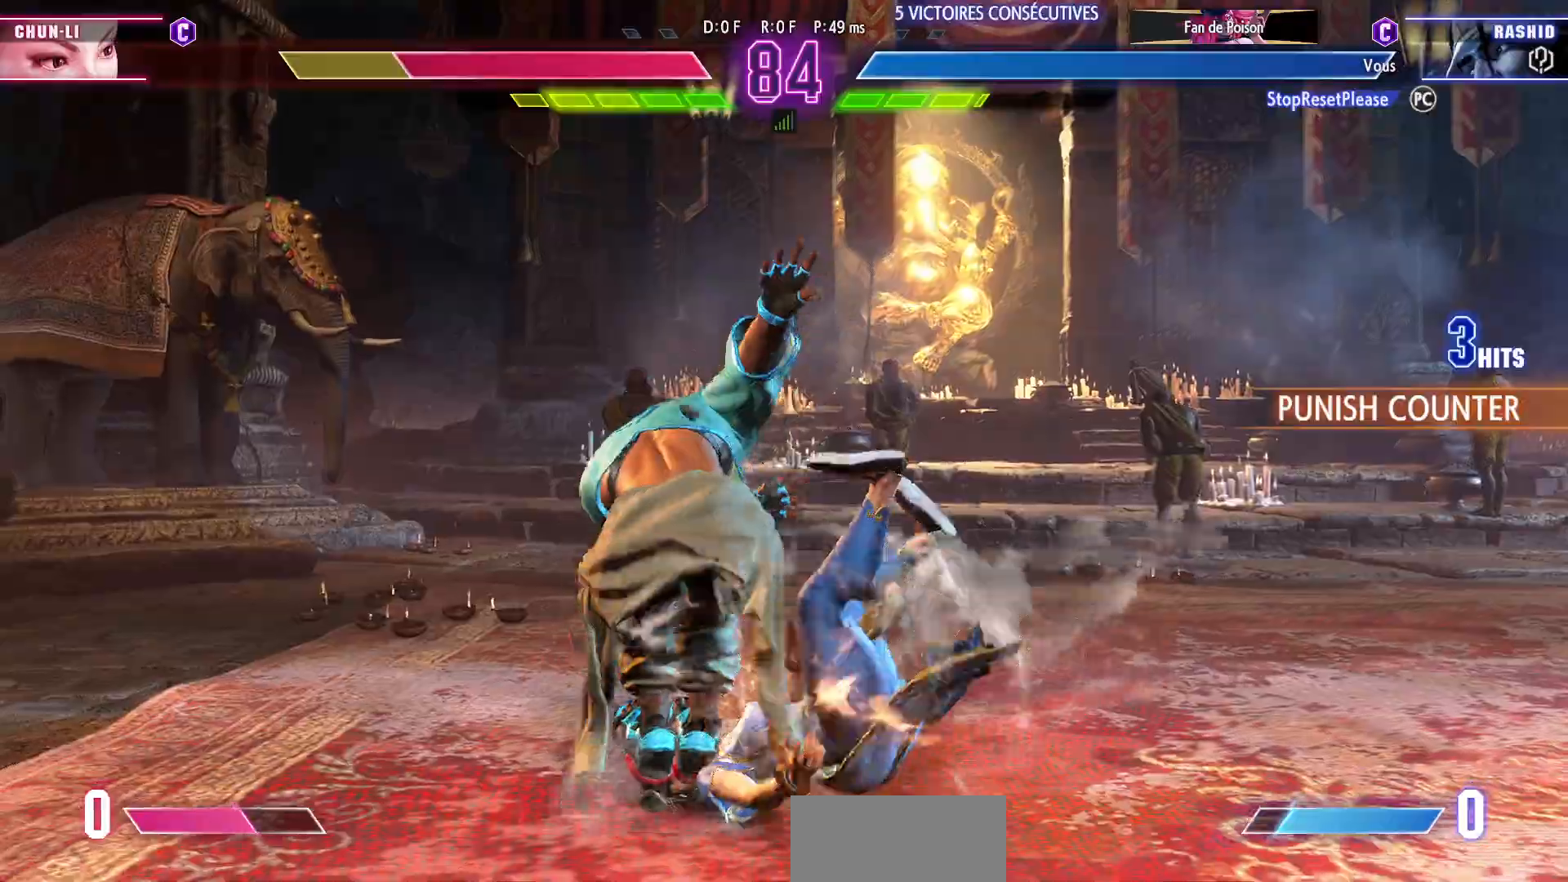
{"buttons": [], "left_stick": "left", "events": [[367, "left_stick", "left"]]}
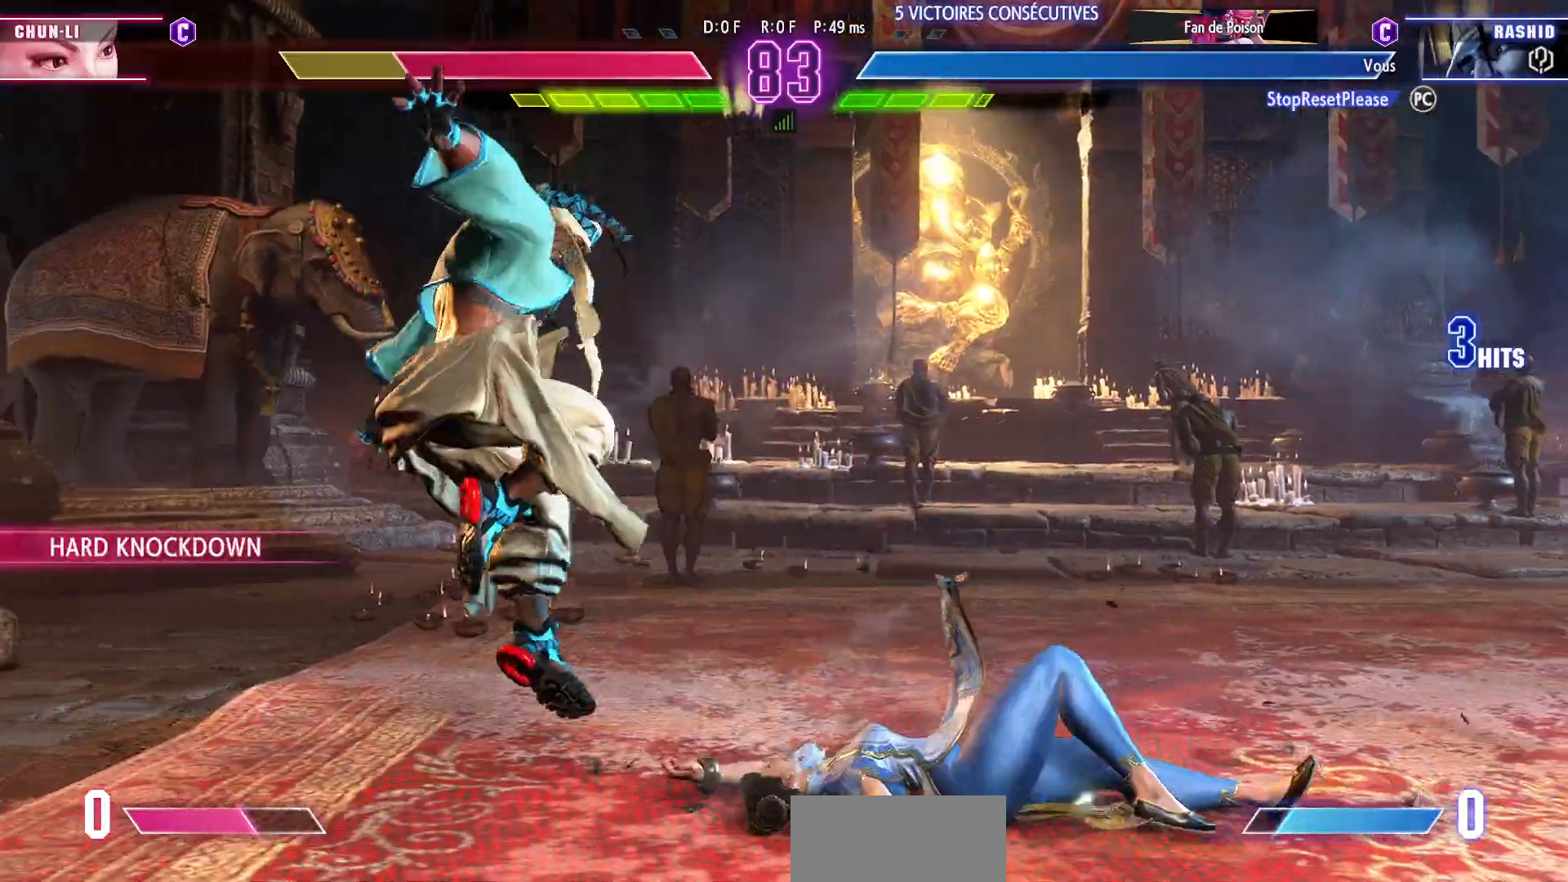
{"buttons": ["CROSS"], "left_stick": "center", "events": [[200, "left_stick", "down"], [317, "left_stick", "right"], [350, "CROSS", "down"], [383, "left_stick", "center"]]}
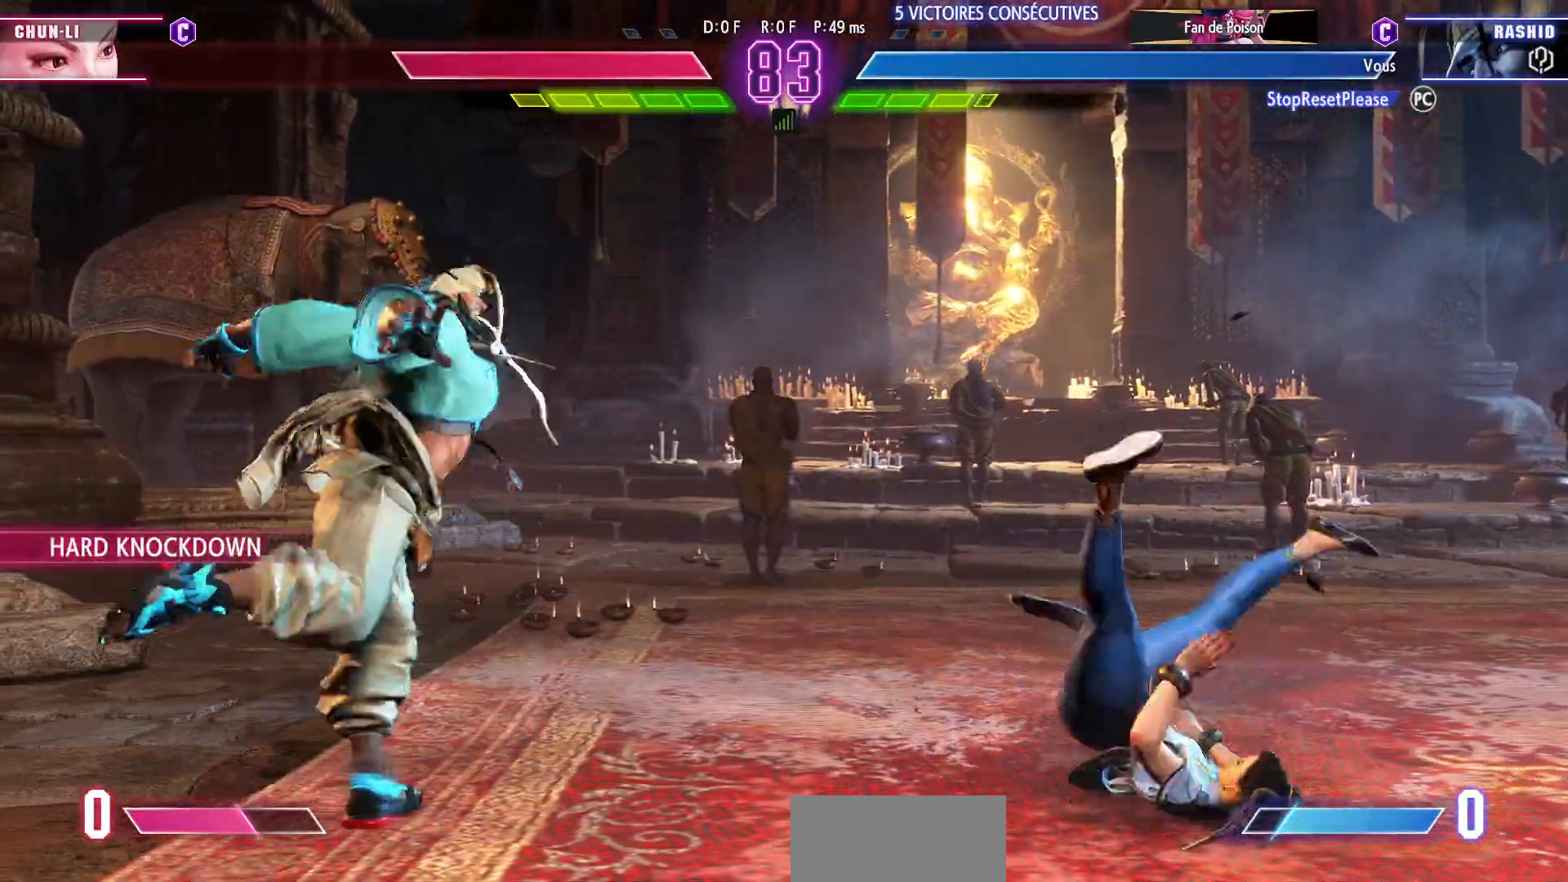
{"buttons": ["CROSS"], "left_stick": "center", "events": []}
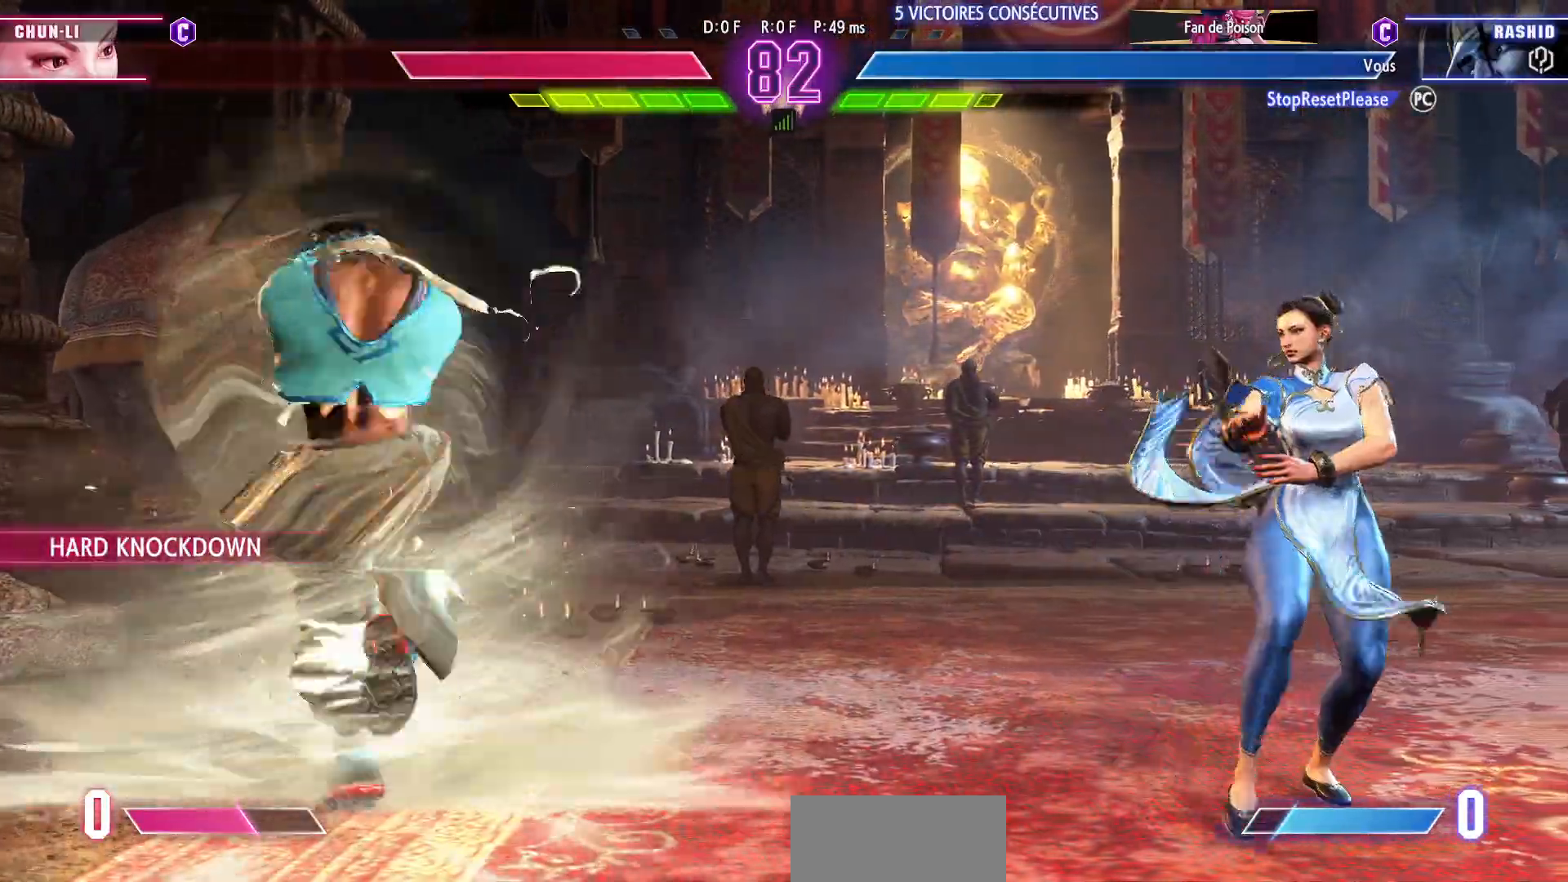
{"buttons": ["CROSS"], "left_stick": "left", "events": [[200, "left_stick", "left"]]}
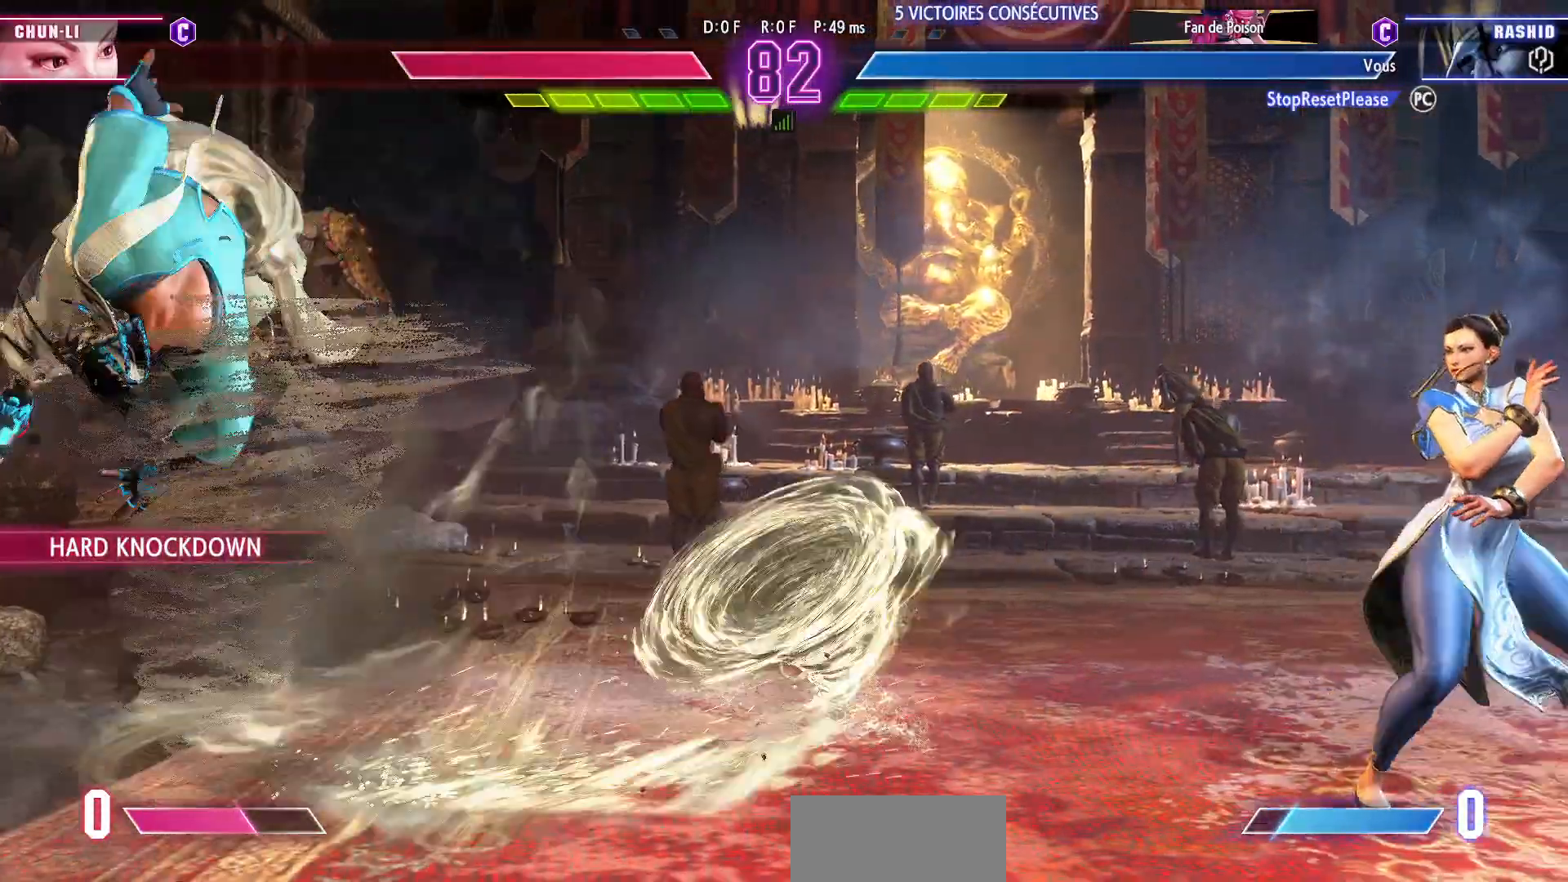
{"buttons": [], "left_stick": "center", "events": [[50, "left_stick", "down-left"], [117, "CROSS", "up"], [233, "left_stick", "down-right"], [350, "SQUARE", "down"], [367, "left_stick", "center"], [433, "SQUARE", "up"]]}
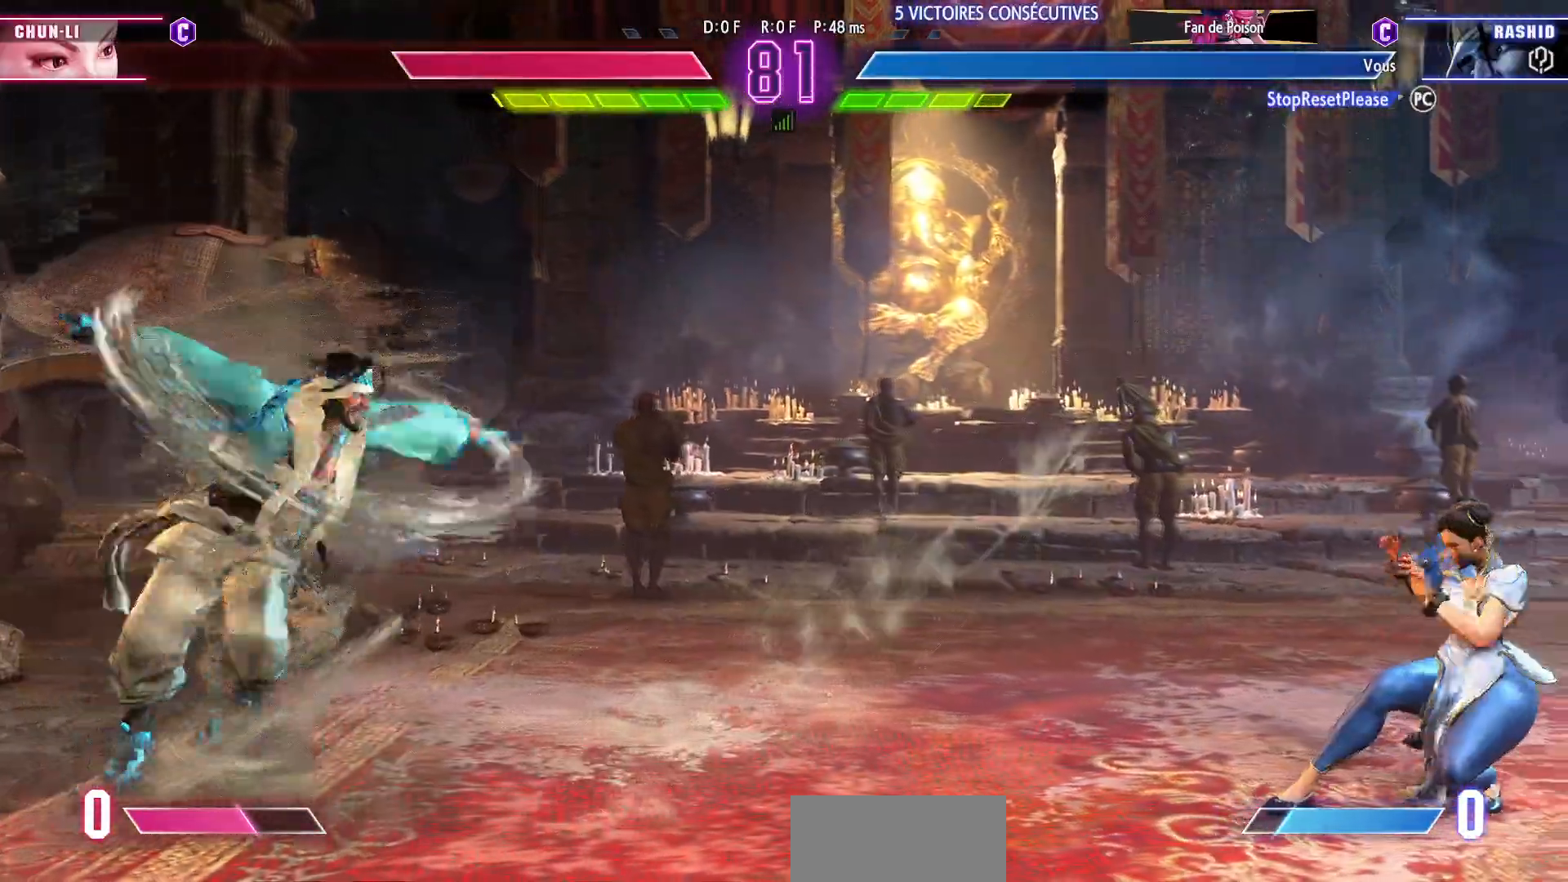
{"buttons": [], "left_stick": "center", "events": []}
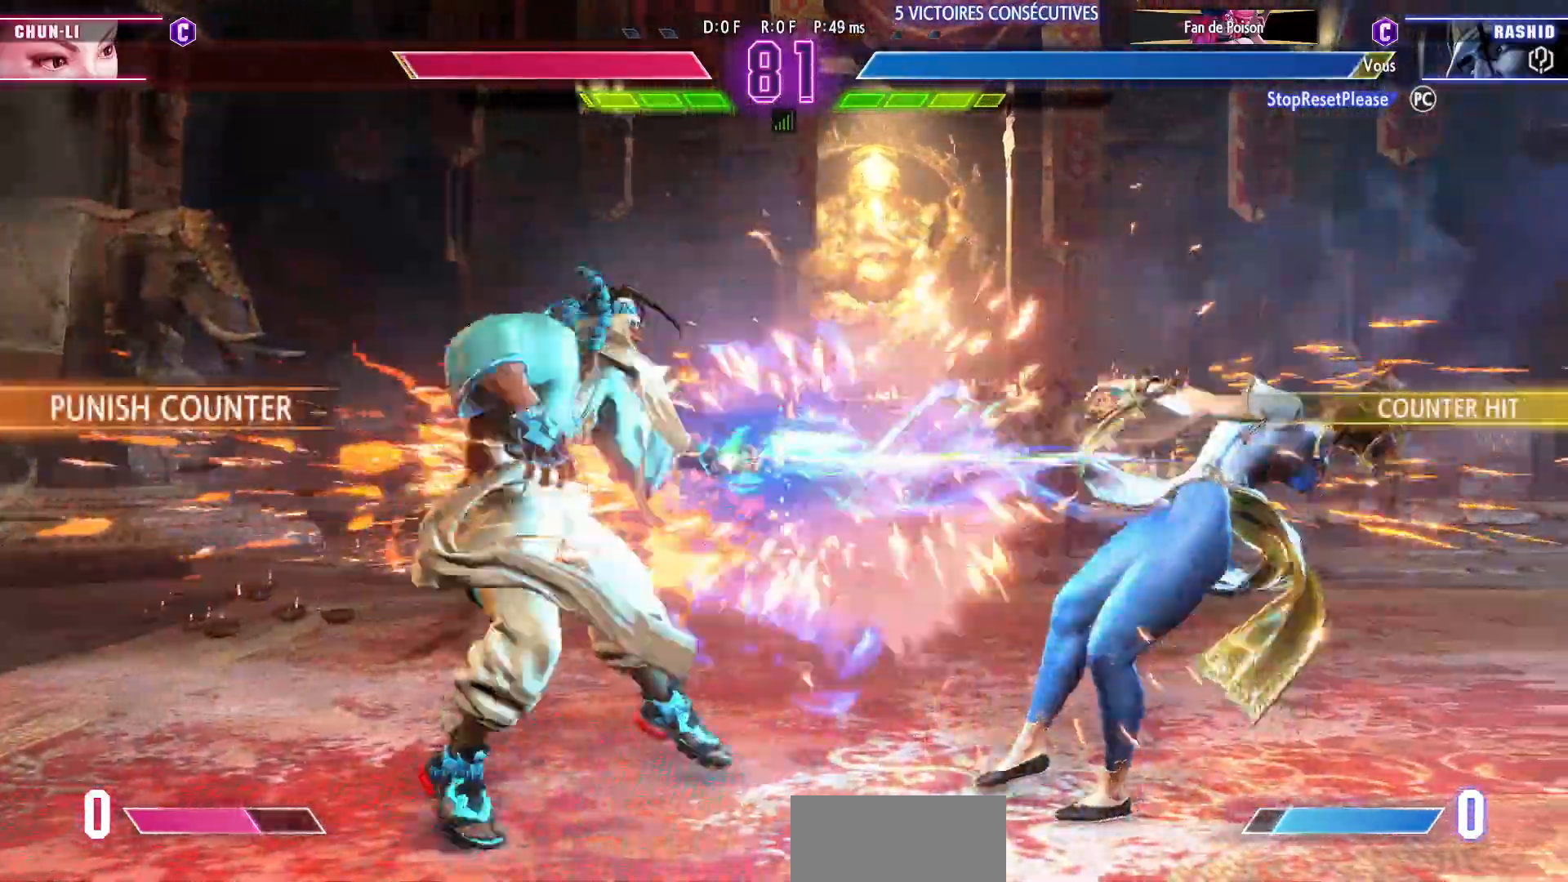
{"buttons": ["SQUARE"], "left_stick": "down-left"}
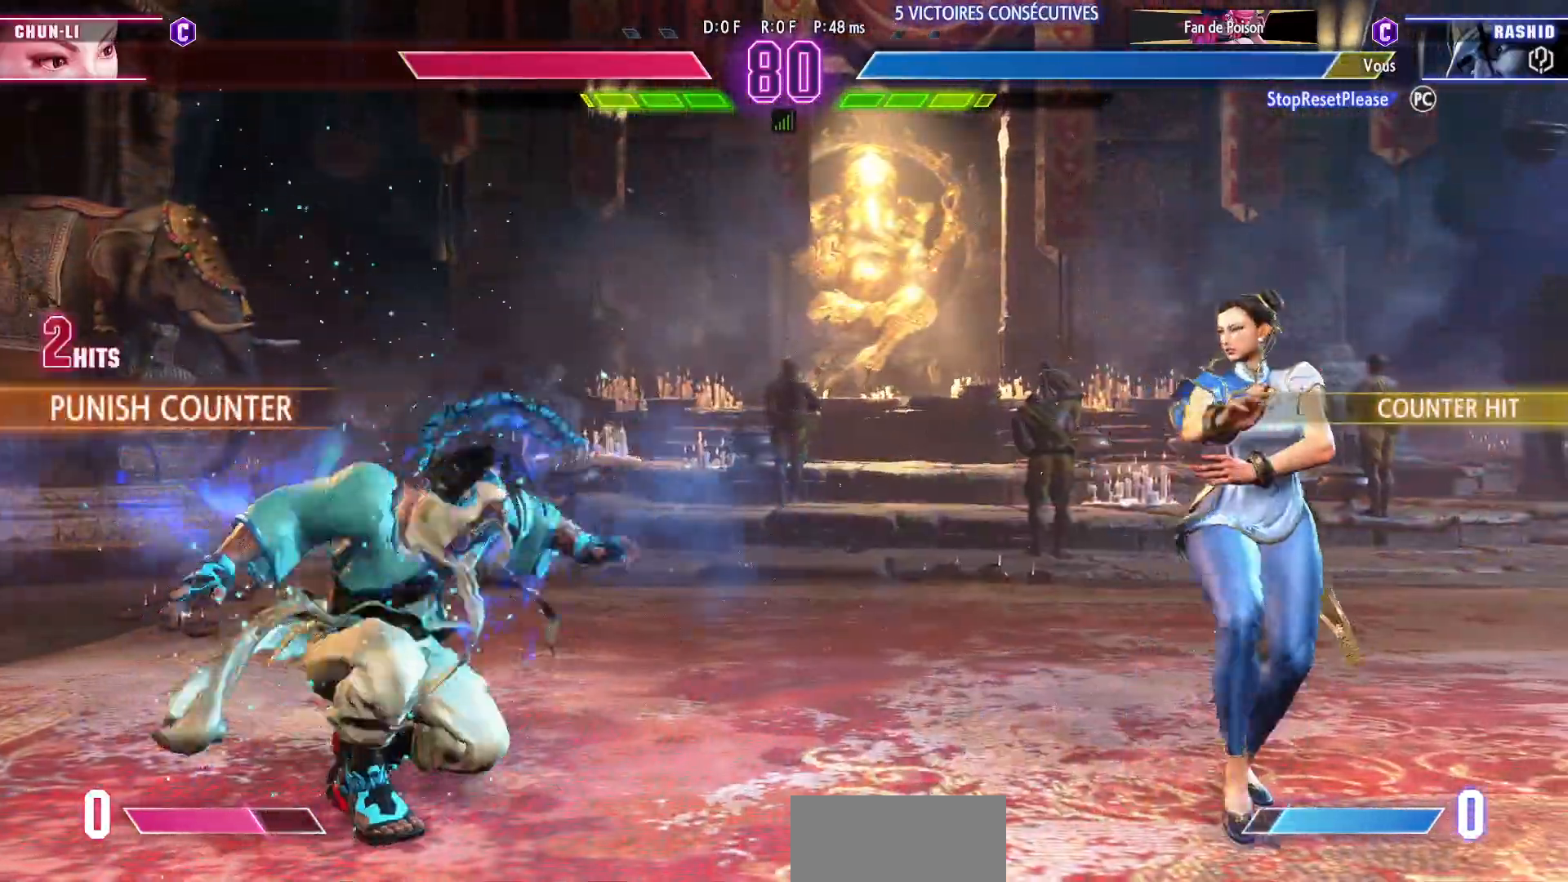
{"buttons": [], "left_stick": "left", "events": [[17, "SQUARE", "up"], [450, "left_stick", "left"]]}
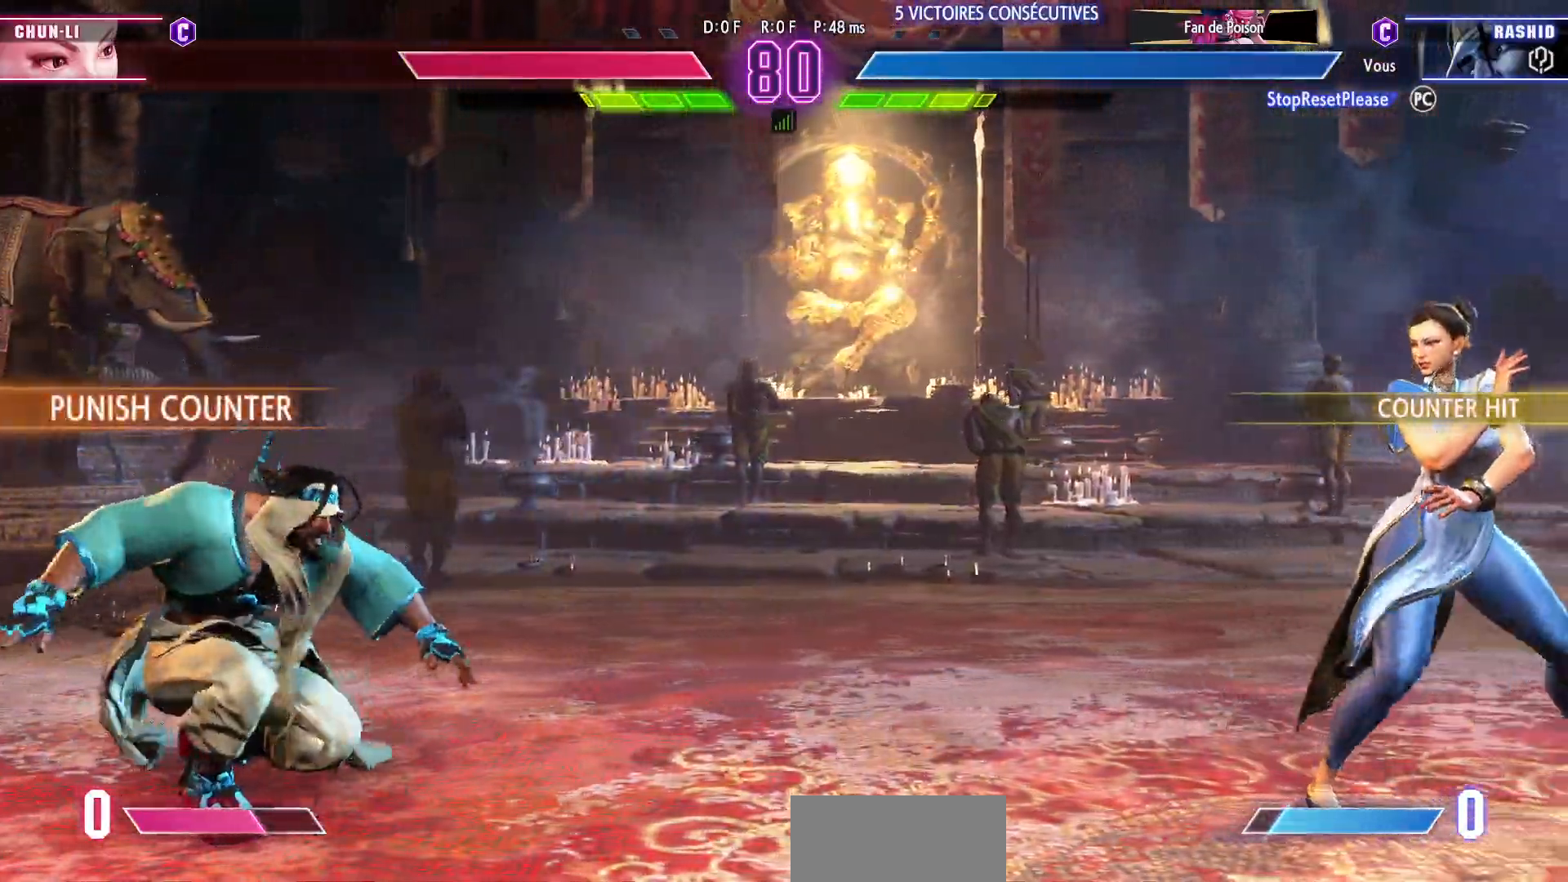
{"buttons": [], "left_stick": "left", "events": [[283, "left_stick", "right"], [417, "left_stick", "center"], [467, "left_stick", "left"]]}
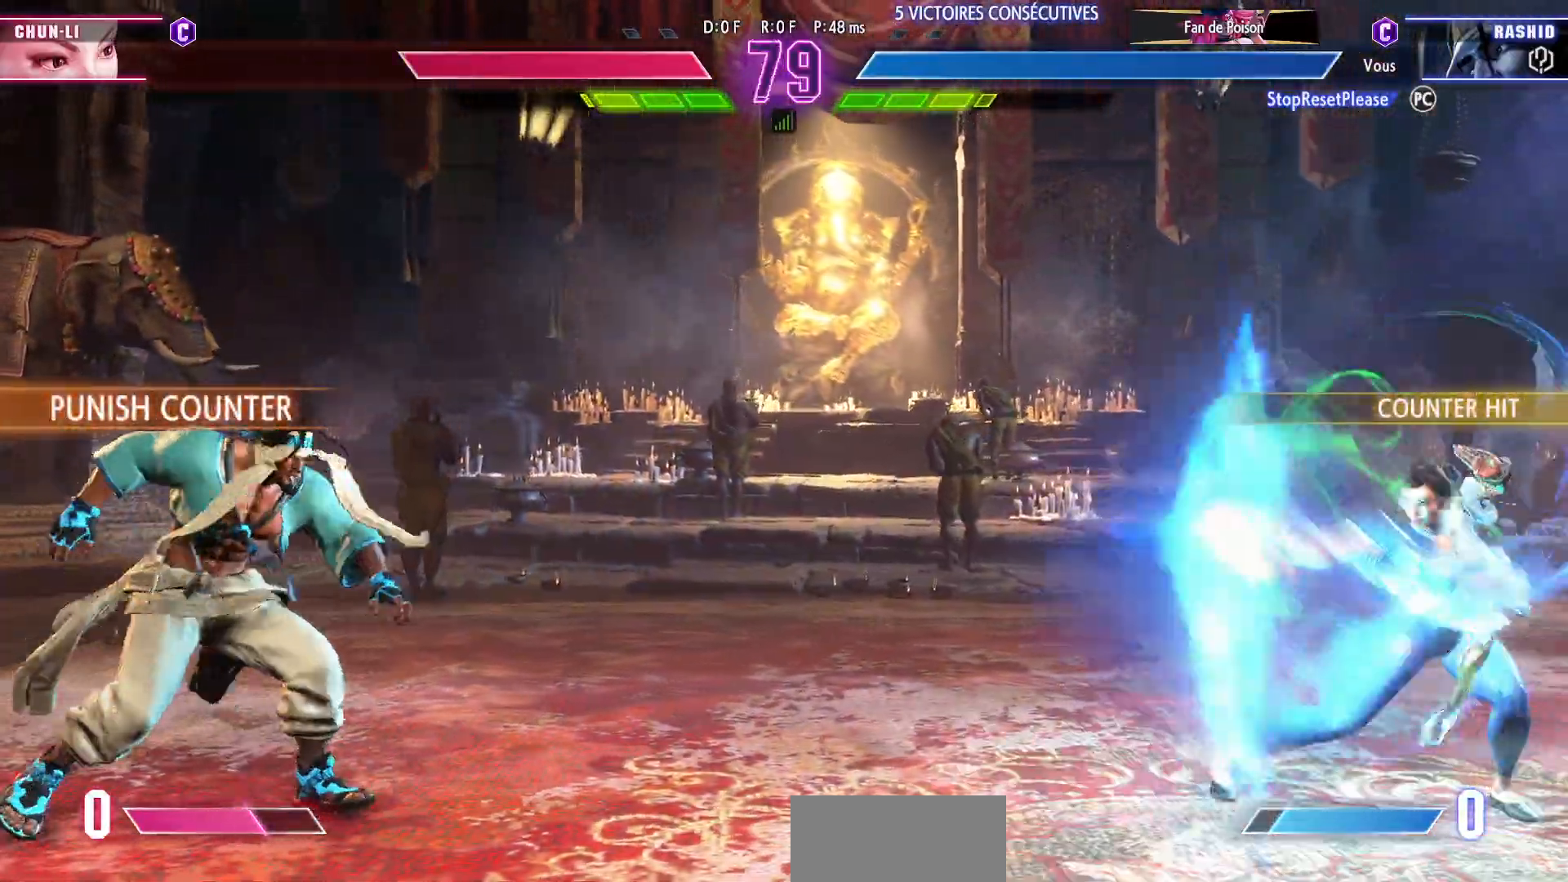
{"buttons": [], "left_stick": "up-right", "events": [[283, "left_stick", "center"], [400, "left_stick", "up-right"]]}
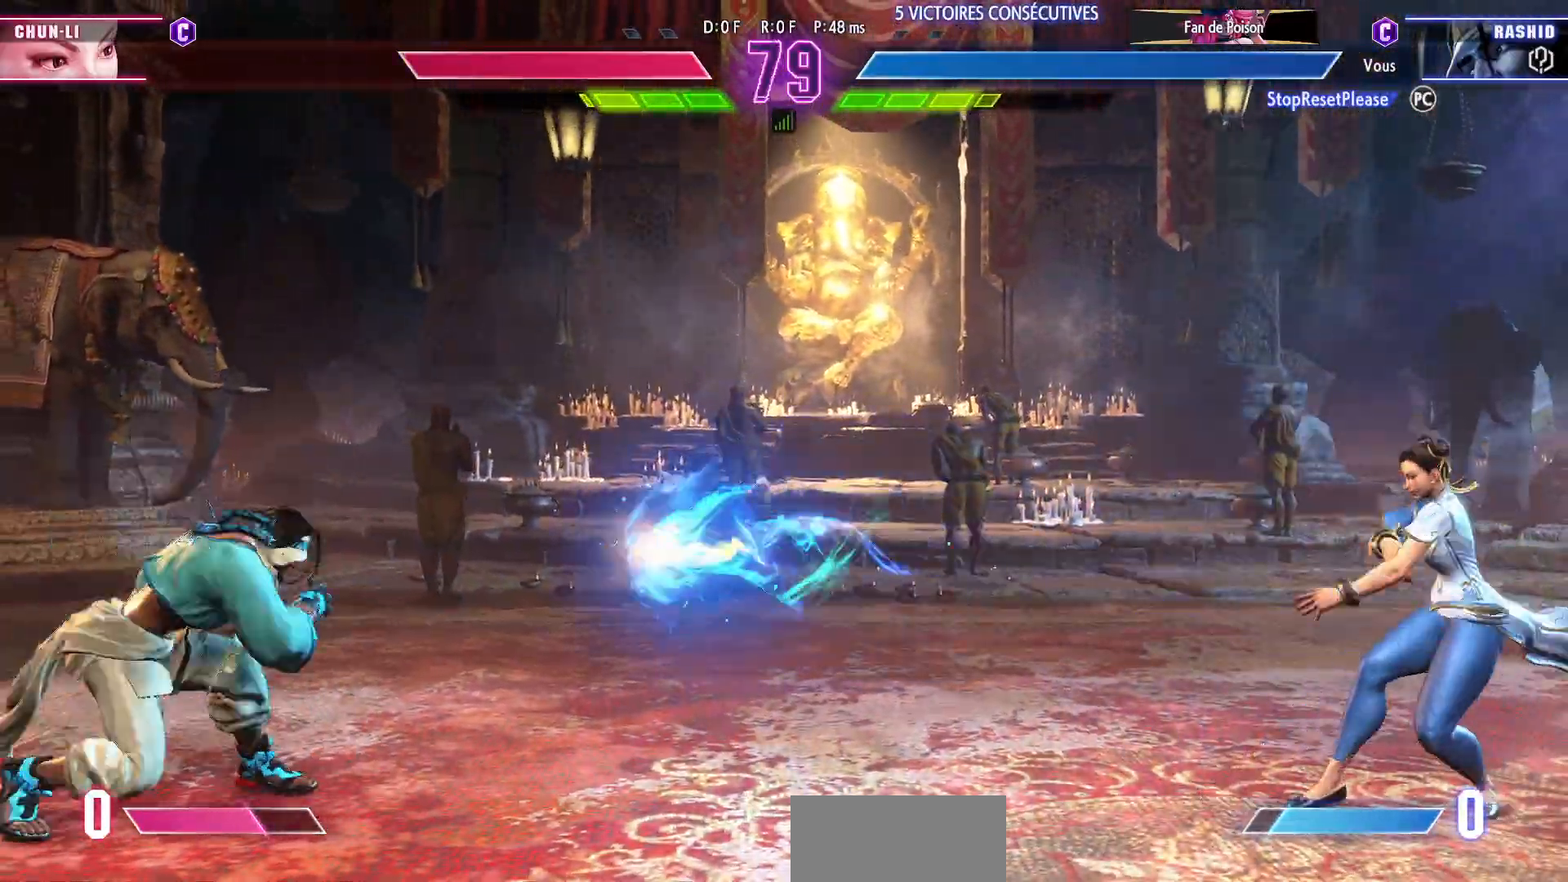
{"buttons": [], "left_stick": "down-left", "events": [[83, "left_stick", "center"], [383, "R1", "down"], [450, "left_stick", "down-left"], [500, "R1", "up"]]}
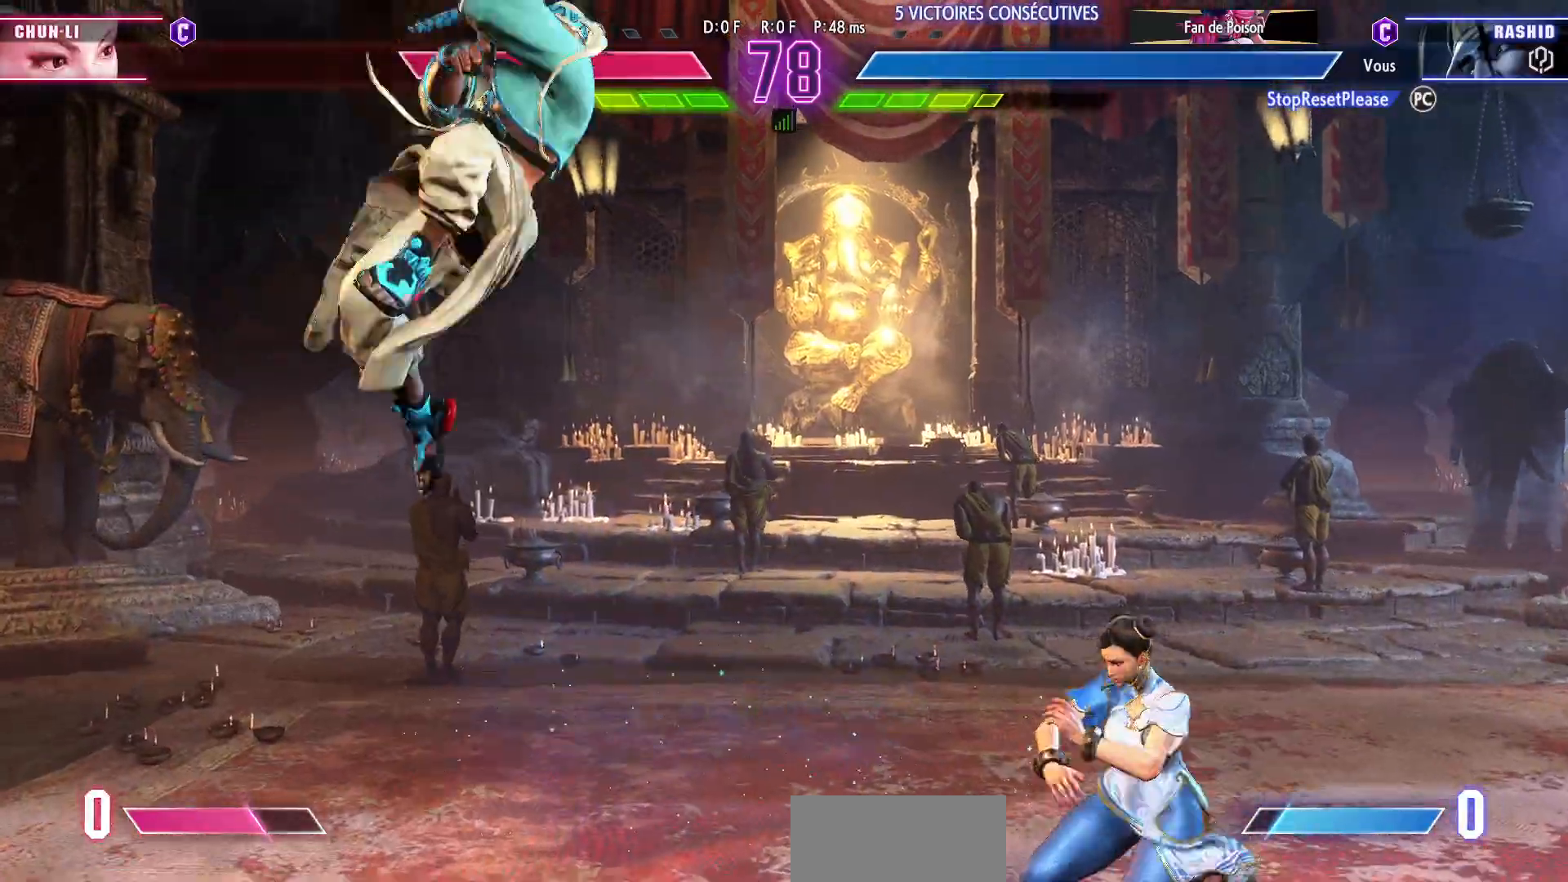
{"buttons": [], "left_stick": "down-left", "events": []}
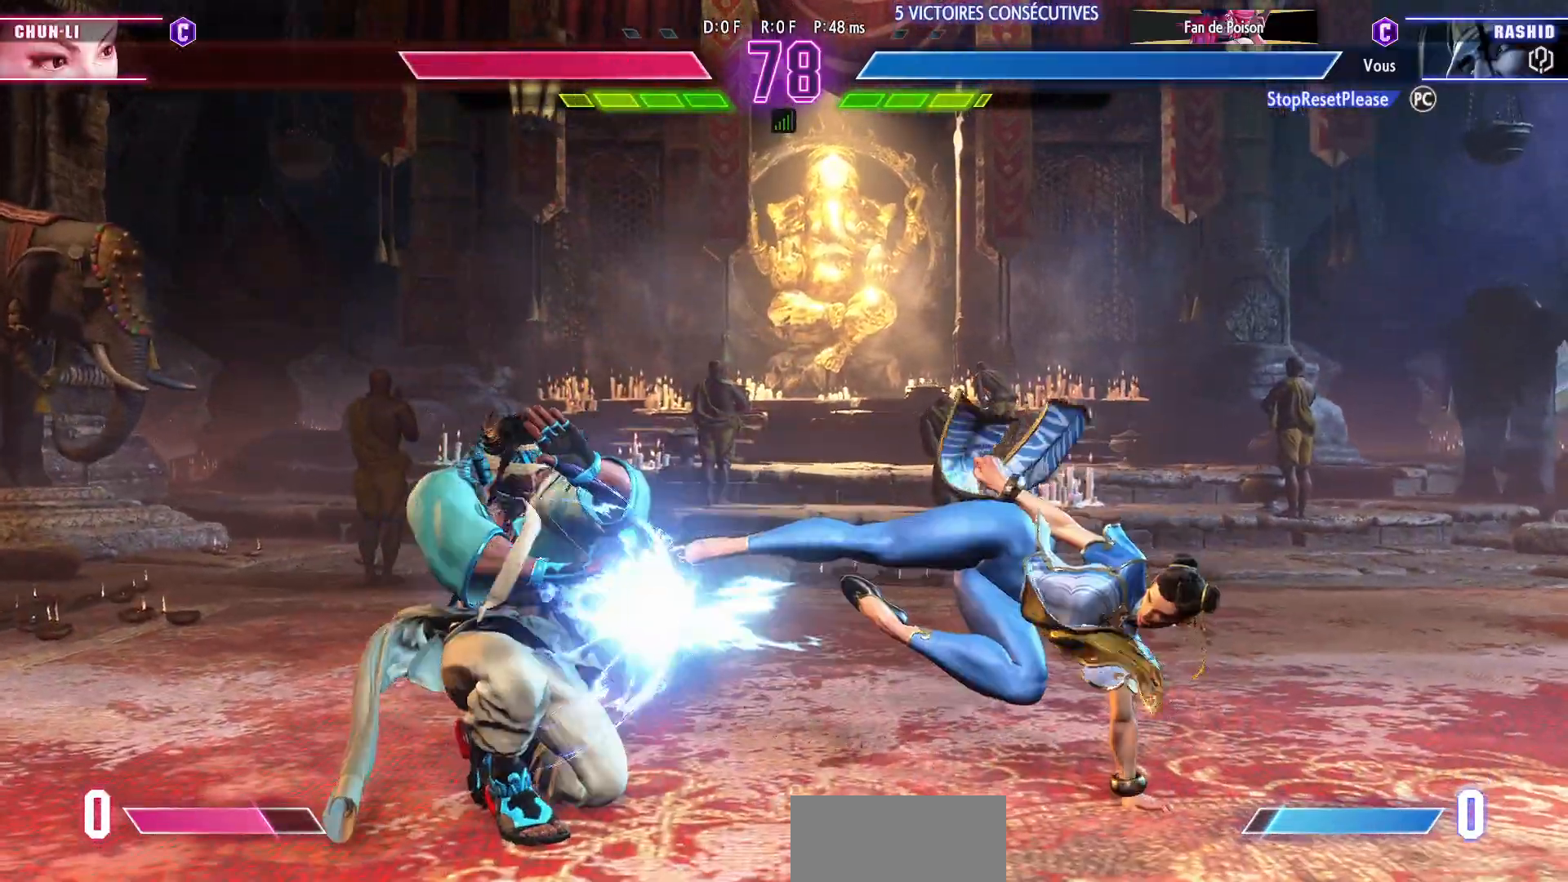
{"buttons": [], "left_stick": "down-left", "events": [[417, "SQUARE", "down"], [467, "SQUARE", "up"]]}
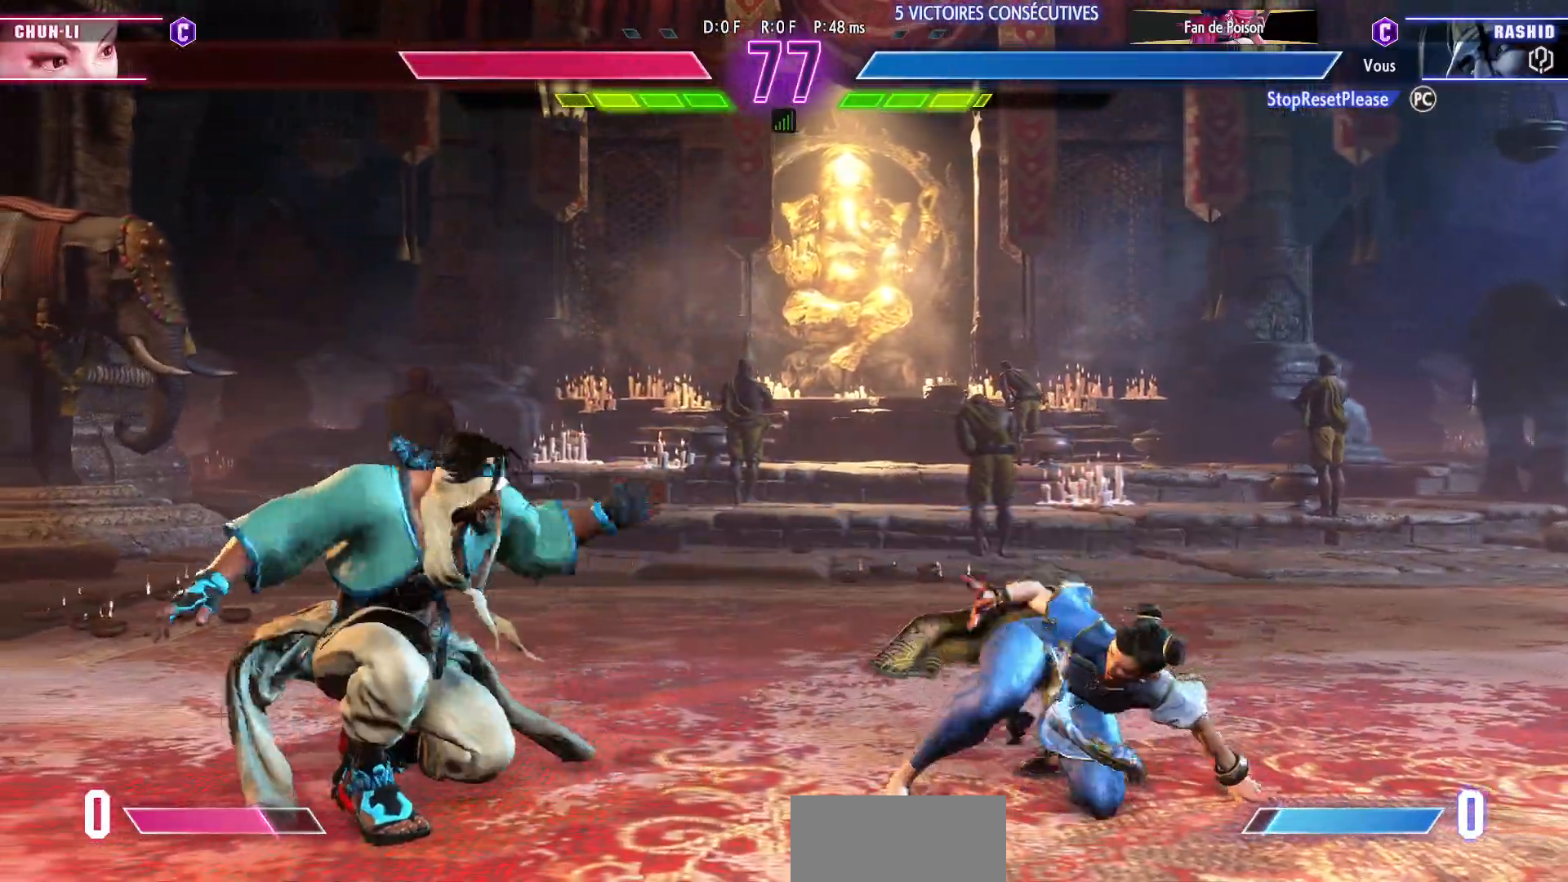
{"buttons": [], "left_stick": "down-left", "events": []}
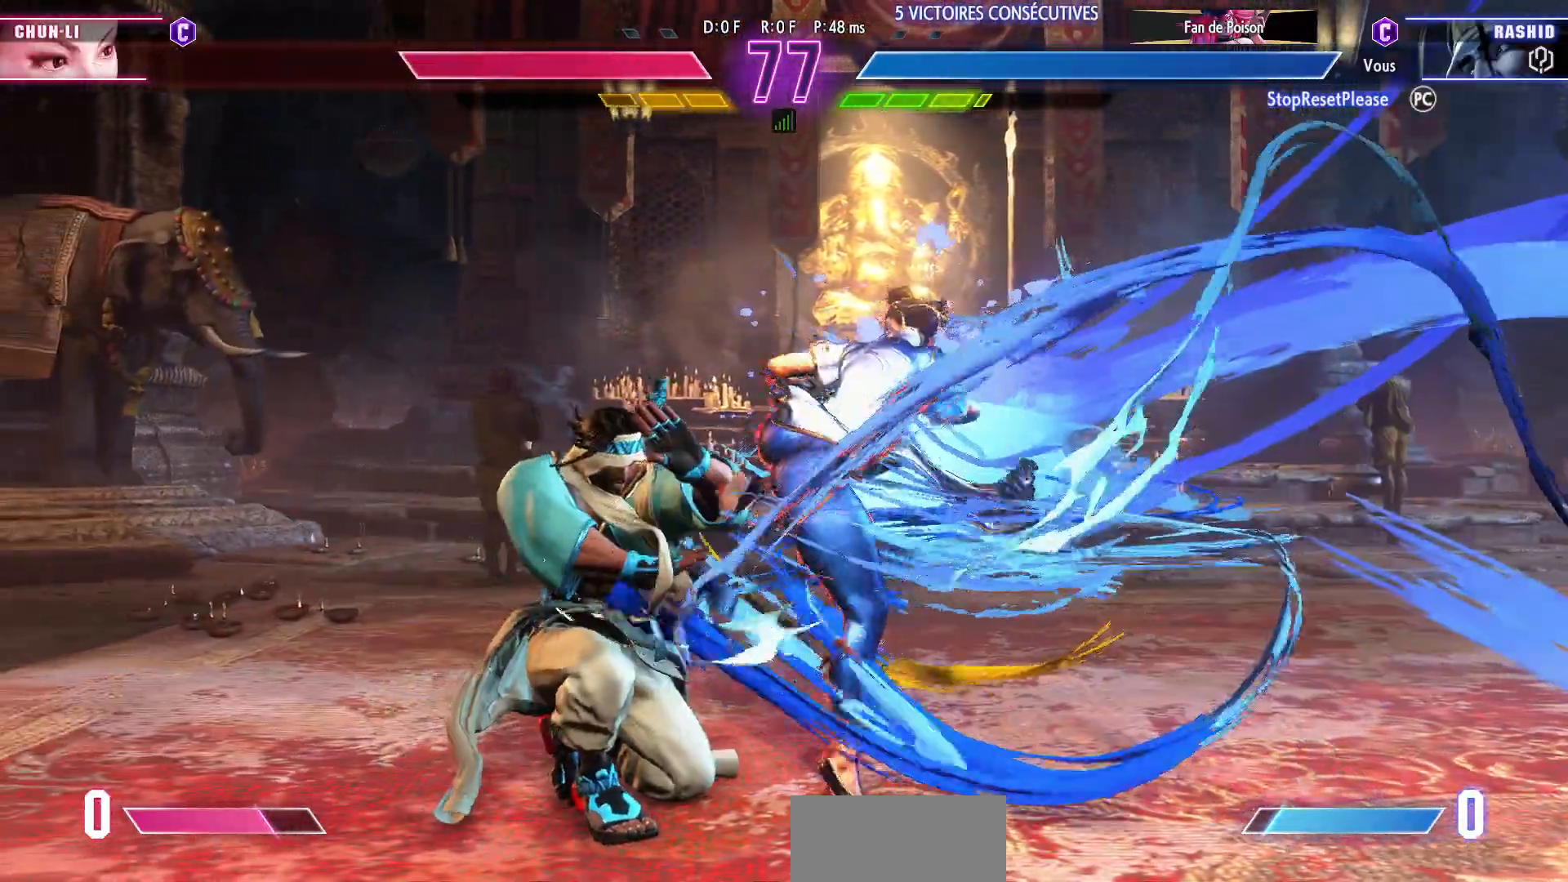
{"buttons": [], "left_stick": "down-left", "events": [[83, "R1", "down"], [83, "R2", "down"], [183, "R1", "up"], [200, "R2", "up"]]}
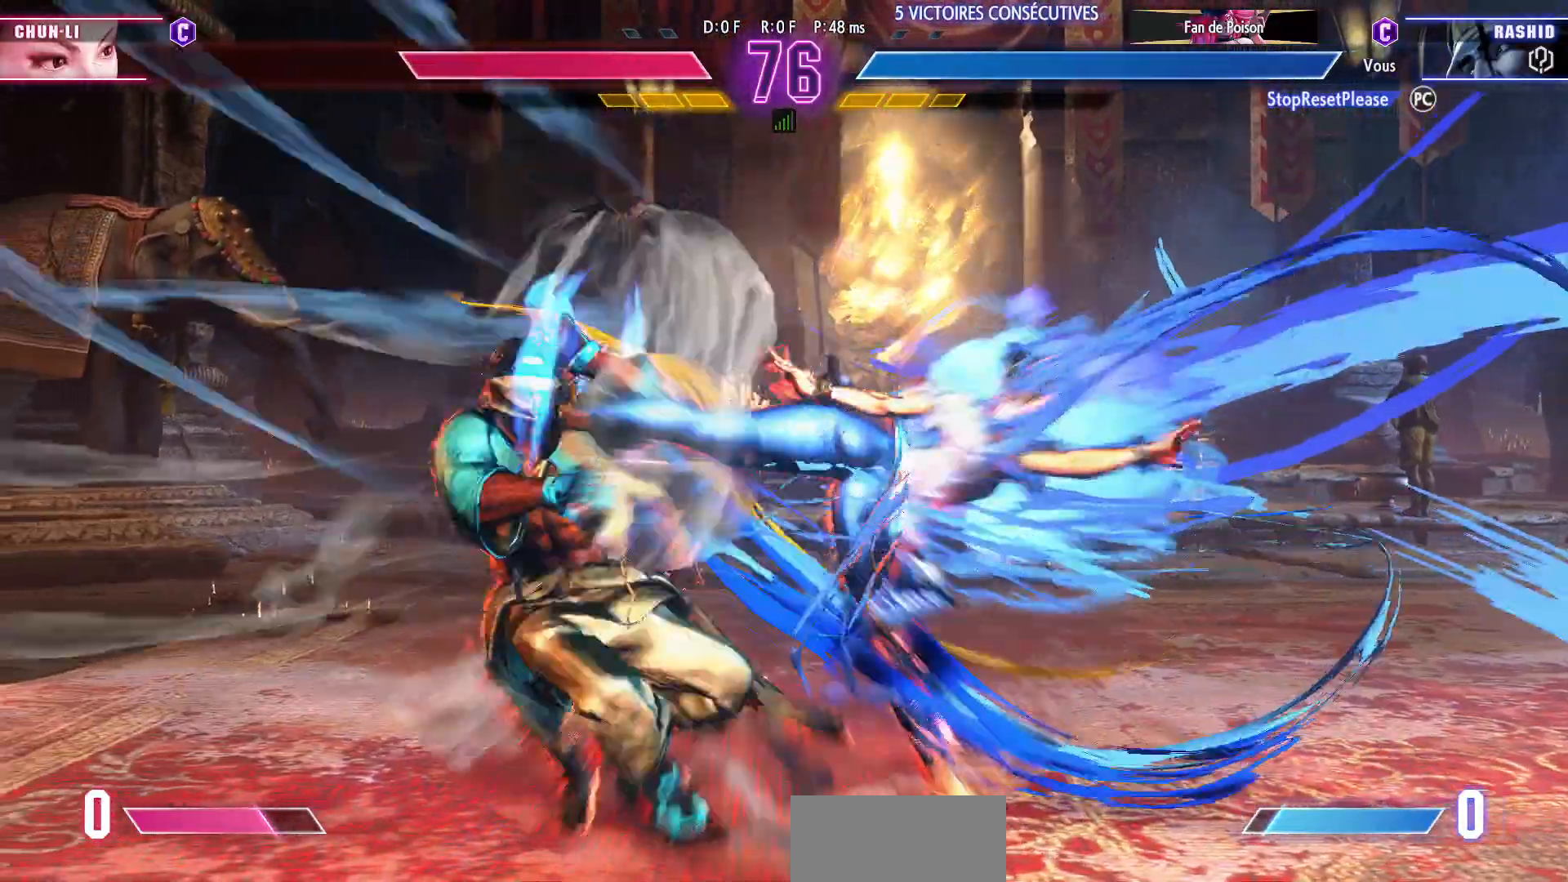
{"buttons": [], "left_stick": "left", "events": [[100, "left_stick", "center"], [283, "left_stick", "left"], [333, "left_stick", "center"], [433, "left_stick", "left"]]}